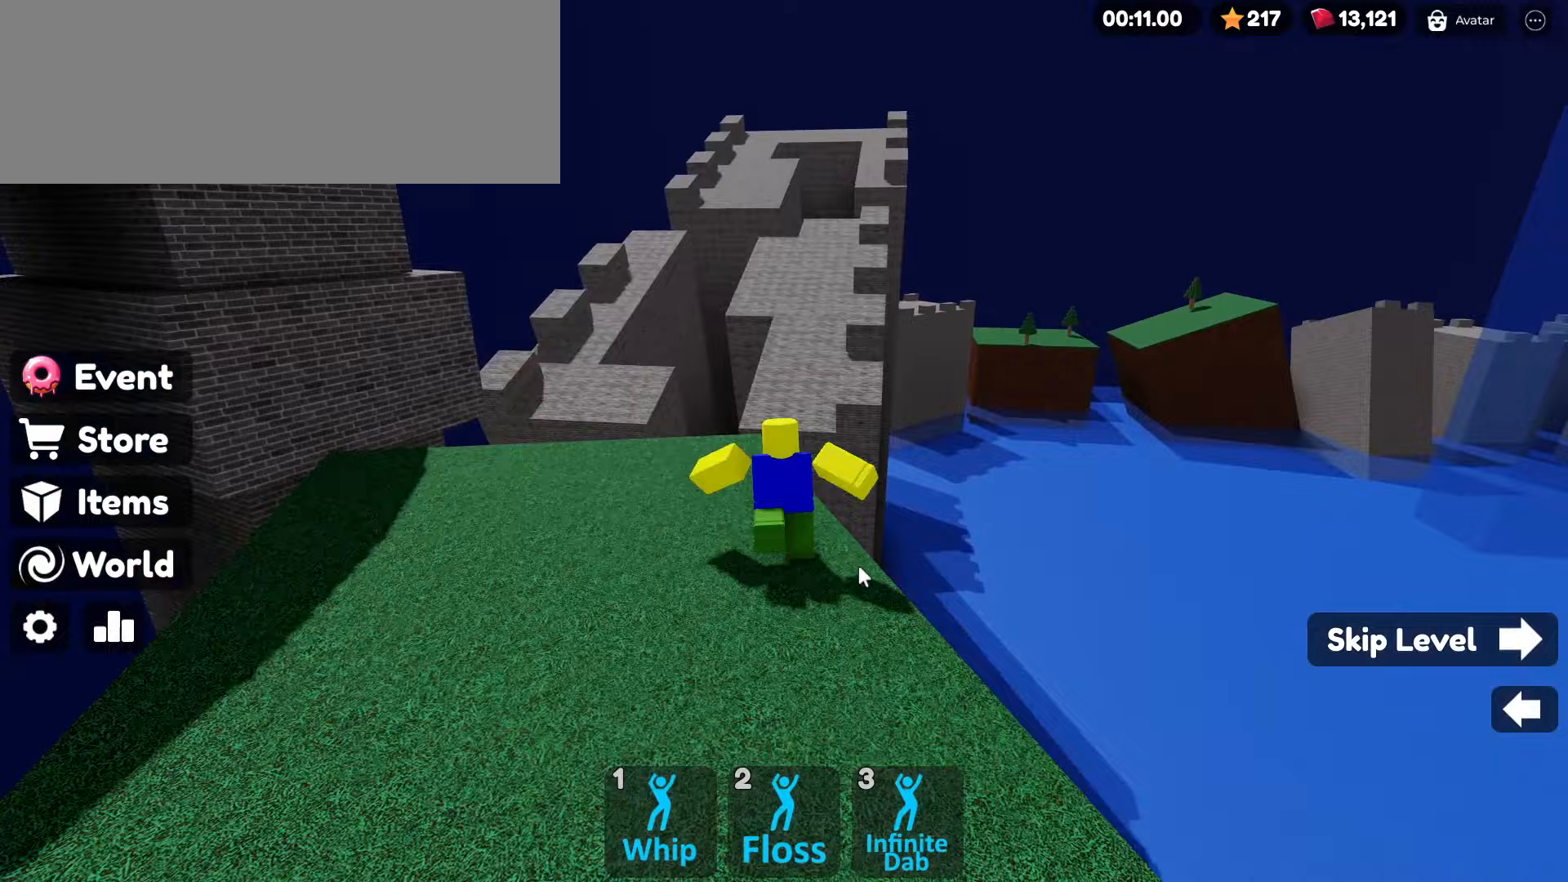
Gameplay with keyboard and mouse; each line is a JSON object with the keys and mouse buttons held at the frame after it (dt_ms = milliseconds from this image to that frame). "events" lists presses ("down") and releases ("up") of ".", "/", "0", "1", "2", "3", "4", "5", "6", "7", "8", "9", "a", "alt_l", "alt_r", "b", "backslash", "backspace", "c", "caps_lock", "comma", "ctrl_l", "ctrl_r", "d", "e", "equals", "escape", "f", "f1", "f10", "f11", "f12", "f2", "f3", "f4", "f5", "f6", "f7", "f8", "f9", "g", "h", "i", "j", "k", "l", "lbracket", "m", "minus", "n", "o", "p", "q", "quote", "r", "rbracket", "return", "s", "semicolon", "shift_l", "shift_r", "space", "super", "t", "tab", "tilde", "u", "v", "w", "x", "y", "z", "mouse_left", "mouse_wheel" and "mouse_right" between this image and that frame as [ms after this image, input, new state], when the widget could be followed in between. "mouse_left", "mouse_wheel", "mouse_right" = the "left", "wheel", "right" buttons of the "mouse" list. No other keys are recorded. "wheel" means that the mouse wheel is clicked or scrolled. Not read: mouse_move.
{"dt_ms": 400, "keys": ["w"], "mouse": ["right"], "events": [[117, "space", "down"], [317, "space", "up"]]}
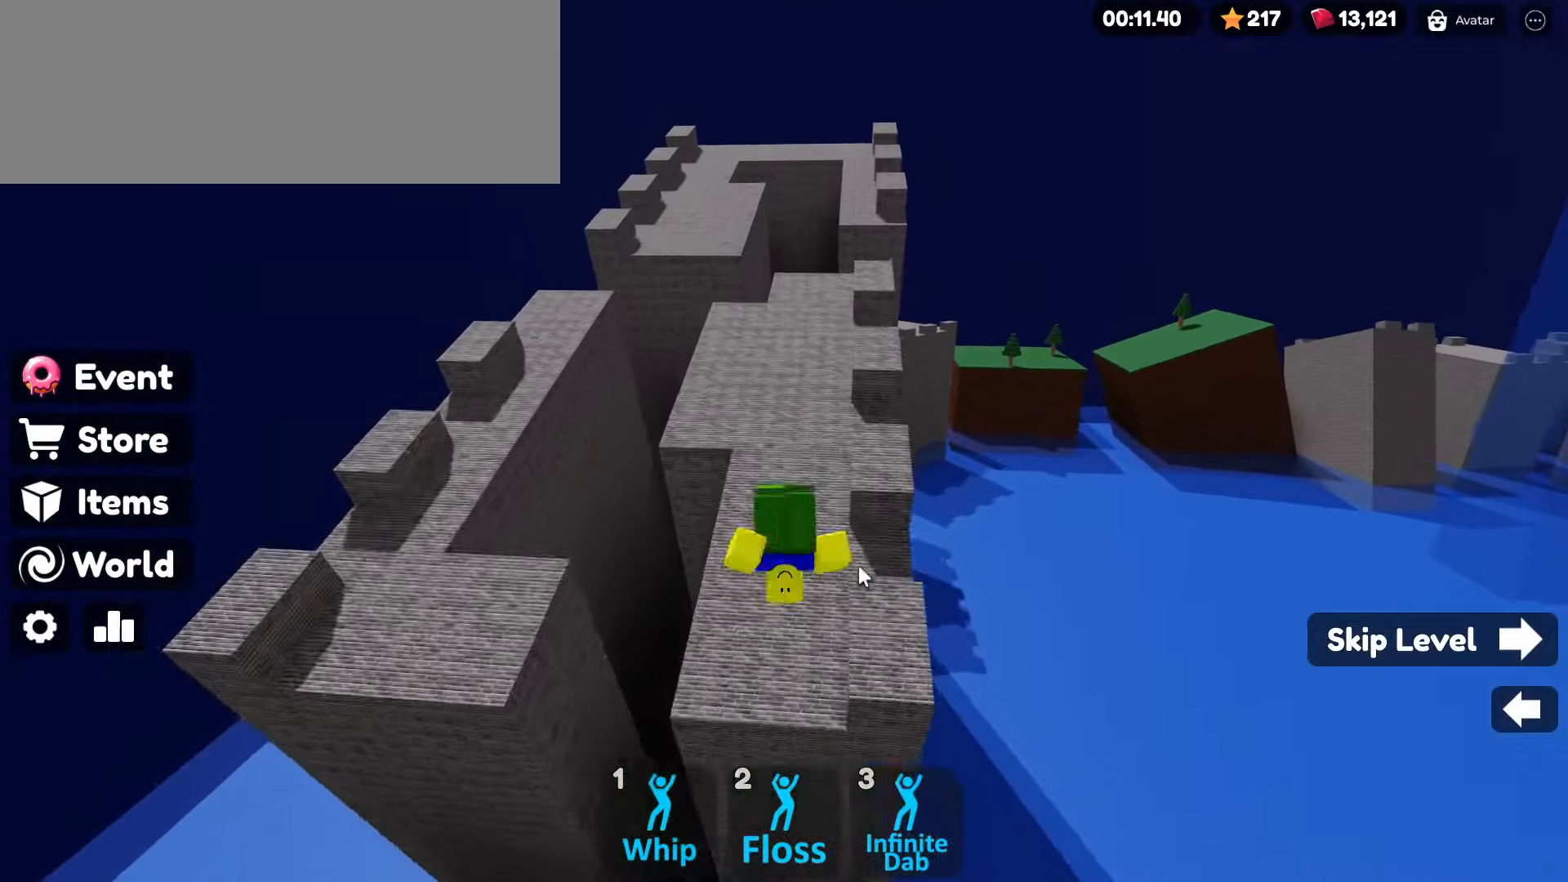
{"dt_ms": 500, "keys": ["w"], "mouse": ["right"], "events": []}
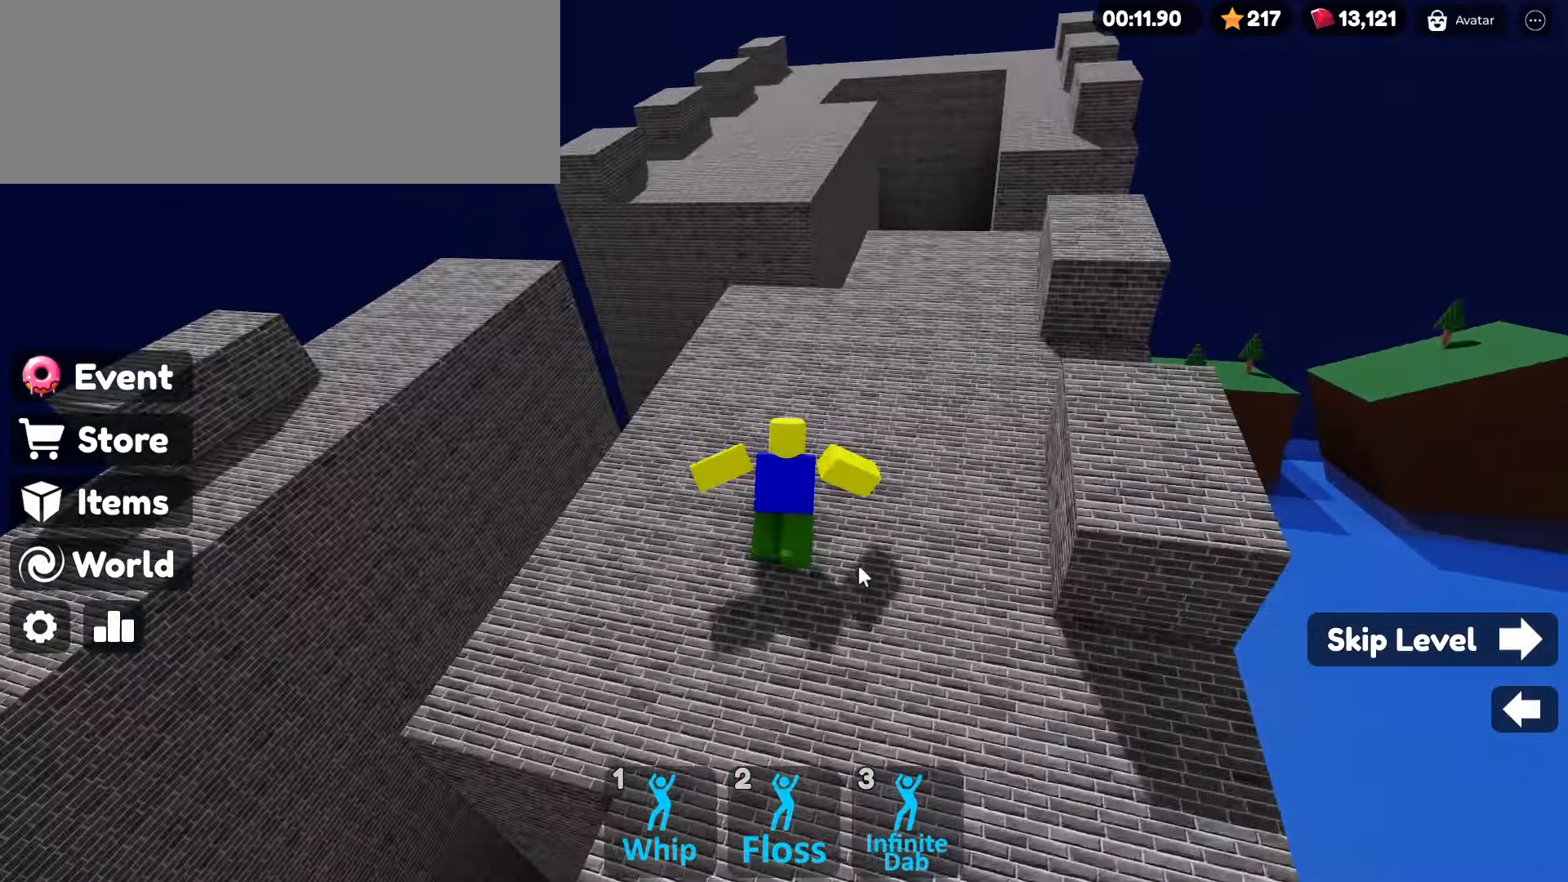
{"dt_ms": 500, "keys": ["w"], "mouse": ["right"], "events": [[117, "space", "down"], [300, "space", "up"]]}
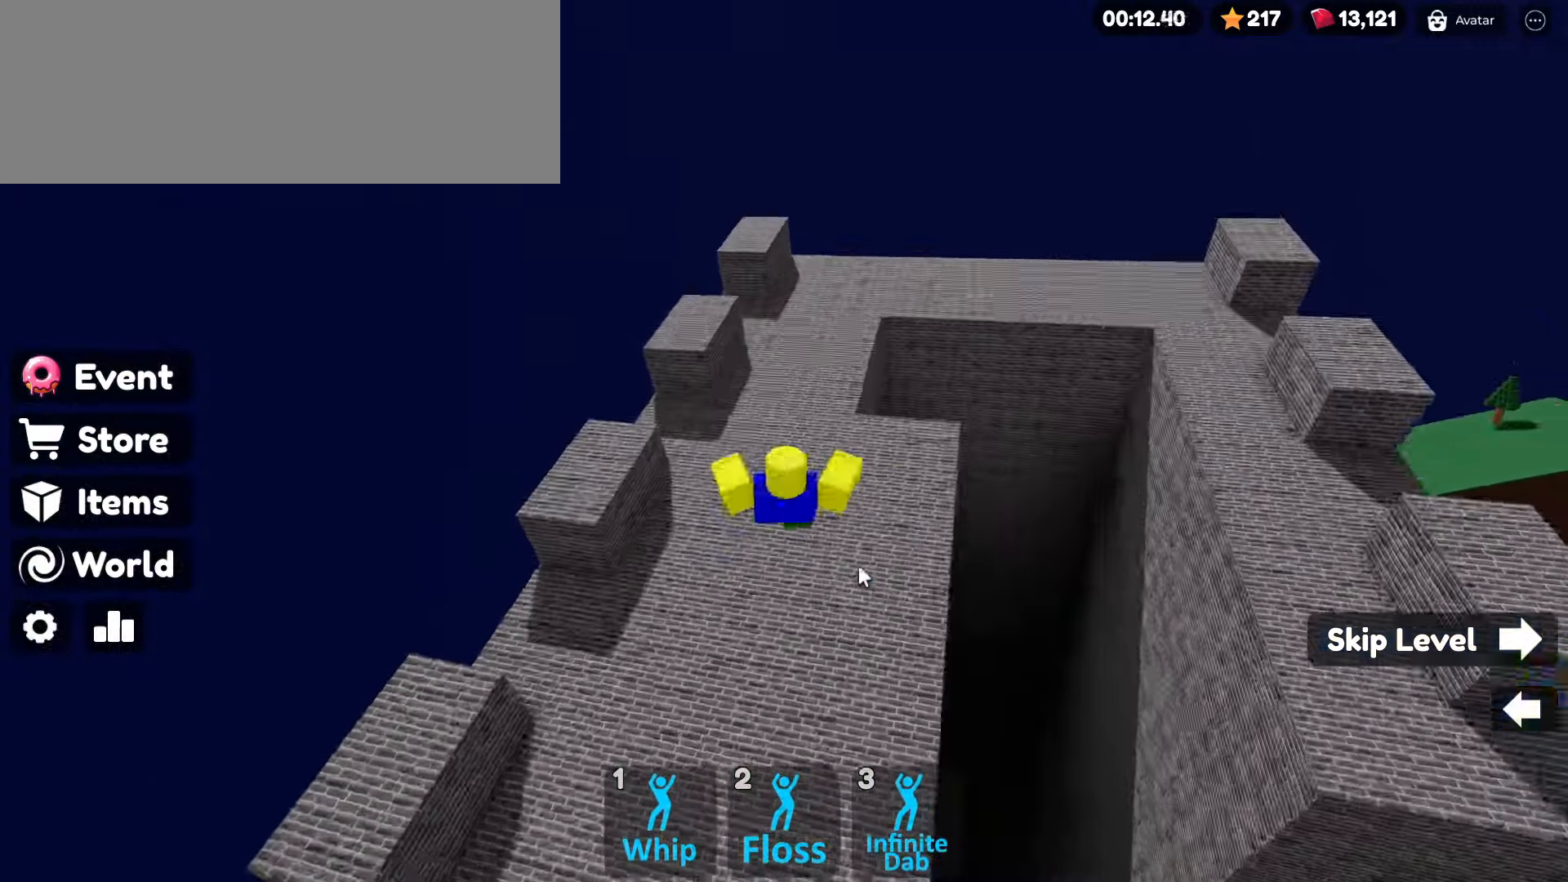
{"dt_ms": 500, "keys": ["w"], "mouse": ["right"], "events": []}
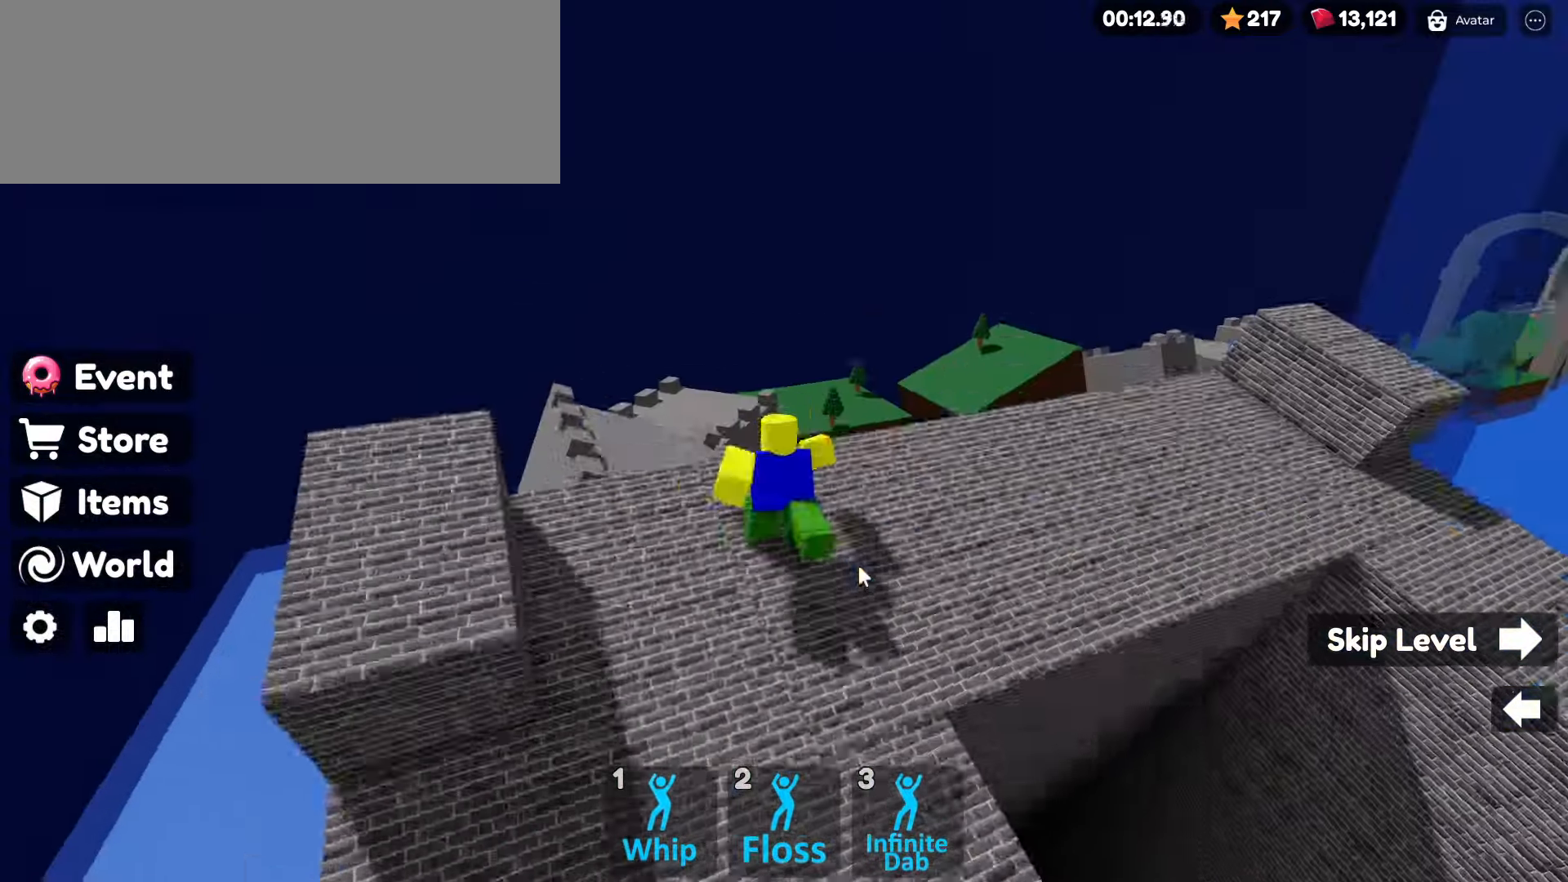
{"dt_ms": 500, "keys": ["w"], "mouse": ["right"], "events": [[50, "space", "down"], [283, "space", "up"]]}
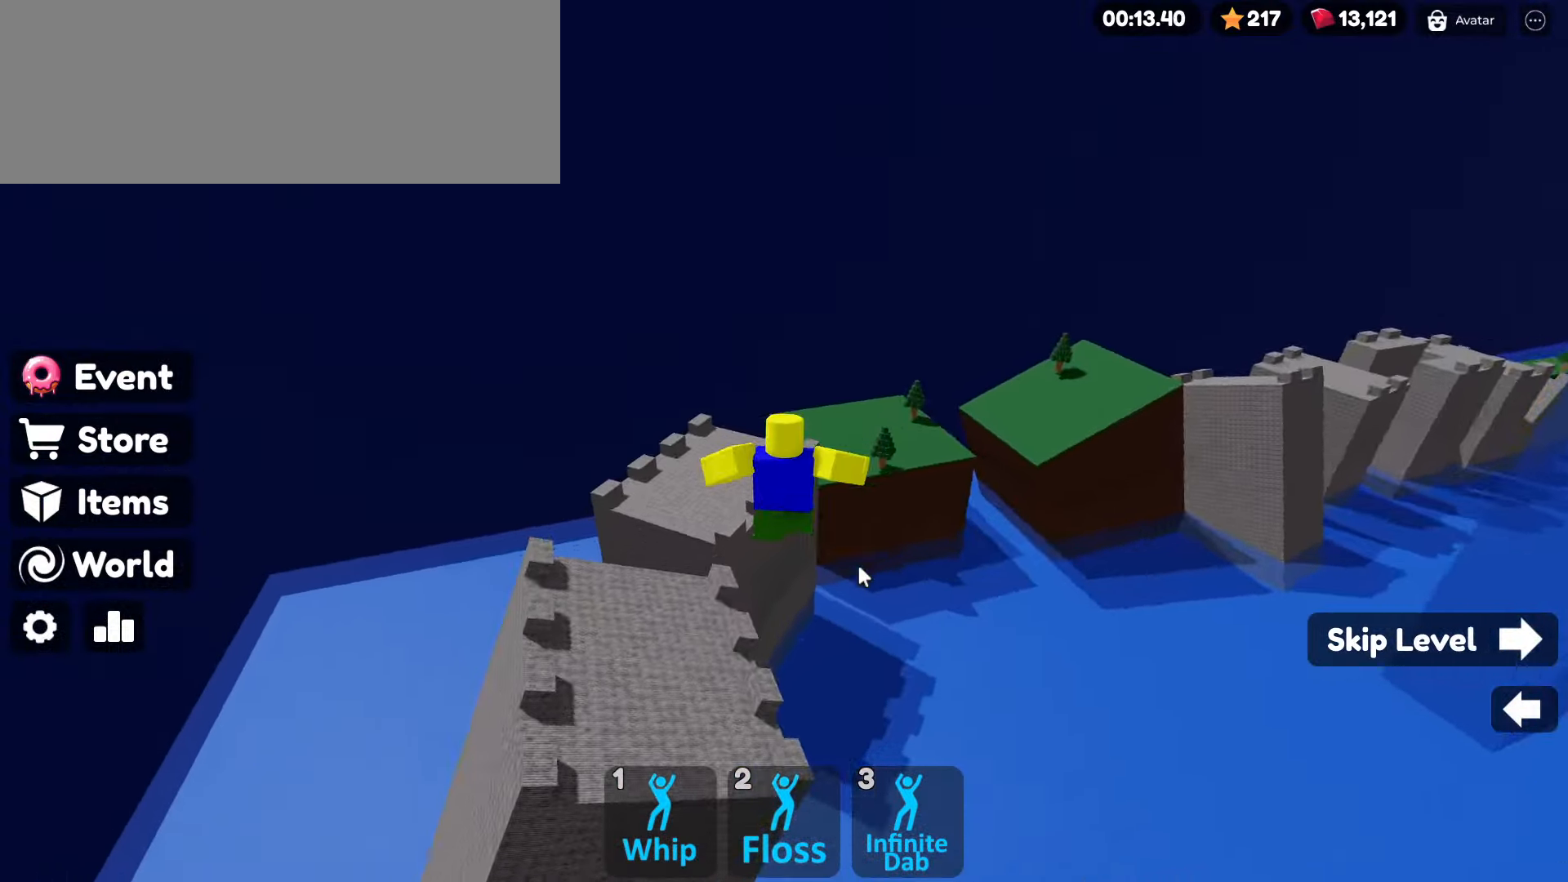
{"dt_ms": 500, "keys": ["w"], "mouse": ["right"], "events": []}
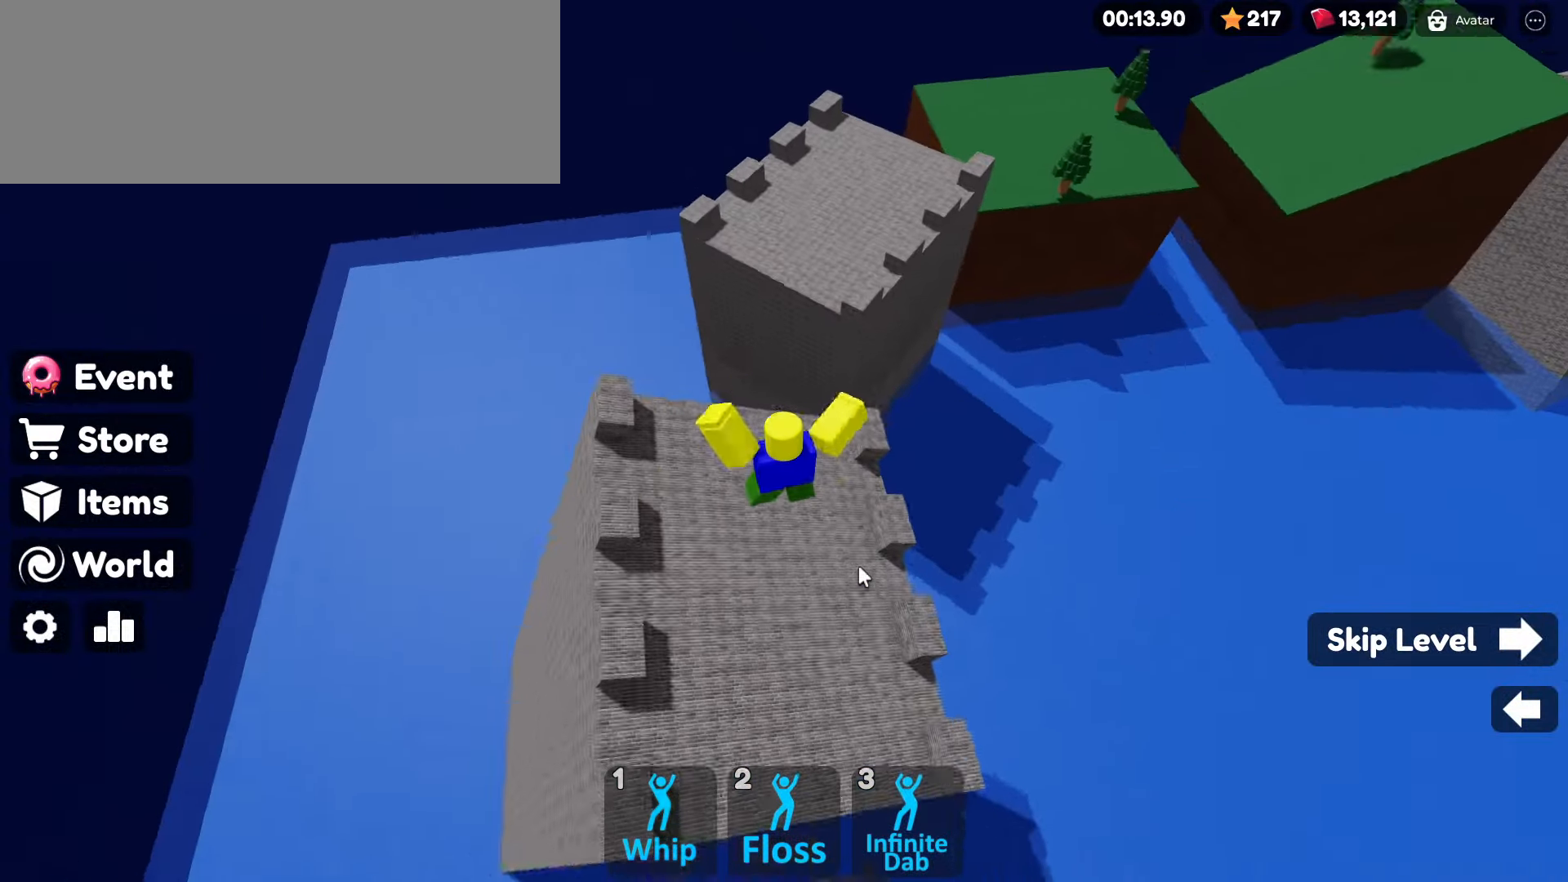
{"dt_ms": 500, "keys": ["space", "w"], "mouse": ["right"], "events": [[450, "space", "down"]]}
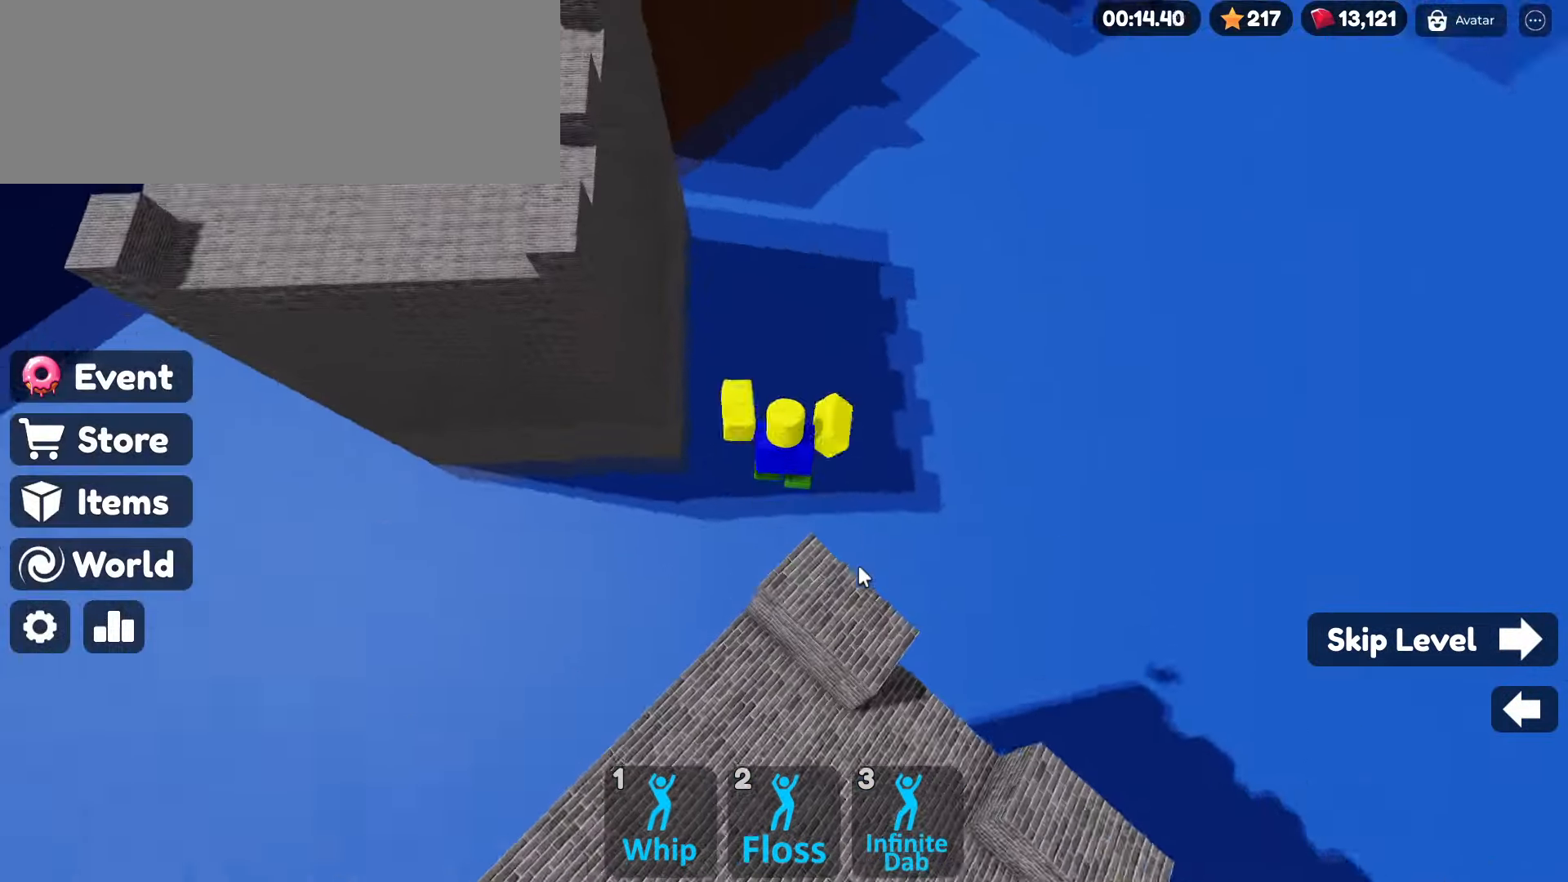
{"dt_ms": 500, "keys": ["w"], "mouse": ["right"], "events": [[50, "a", "down"], [250, "a", "up"], [283, "space", "up"]]}
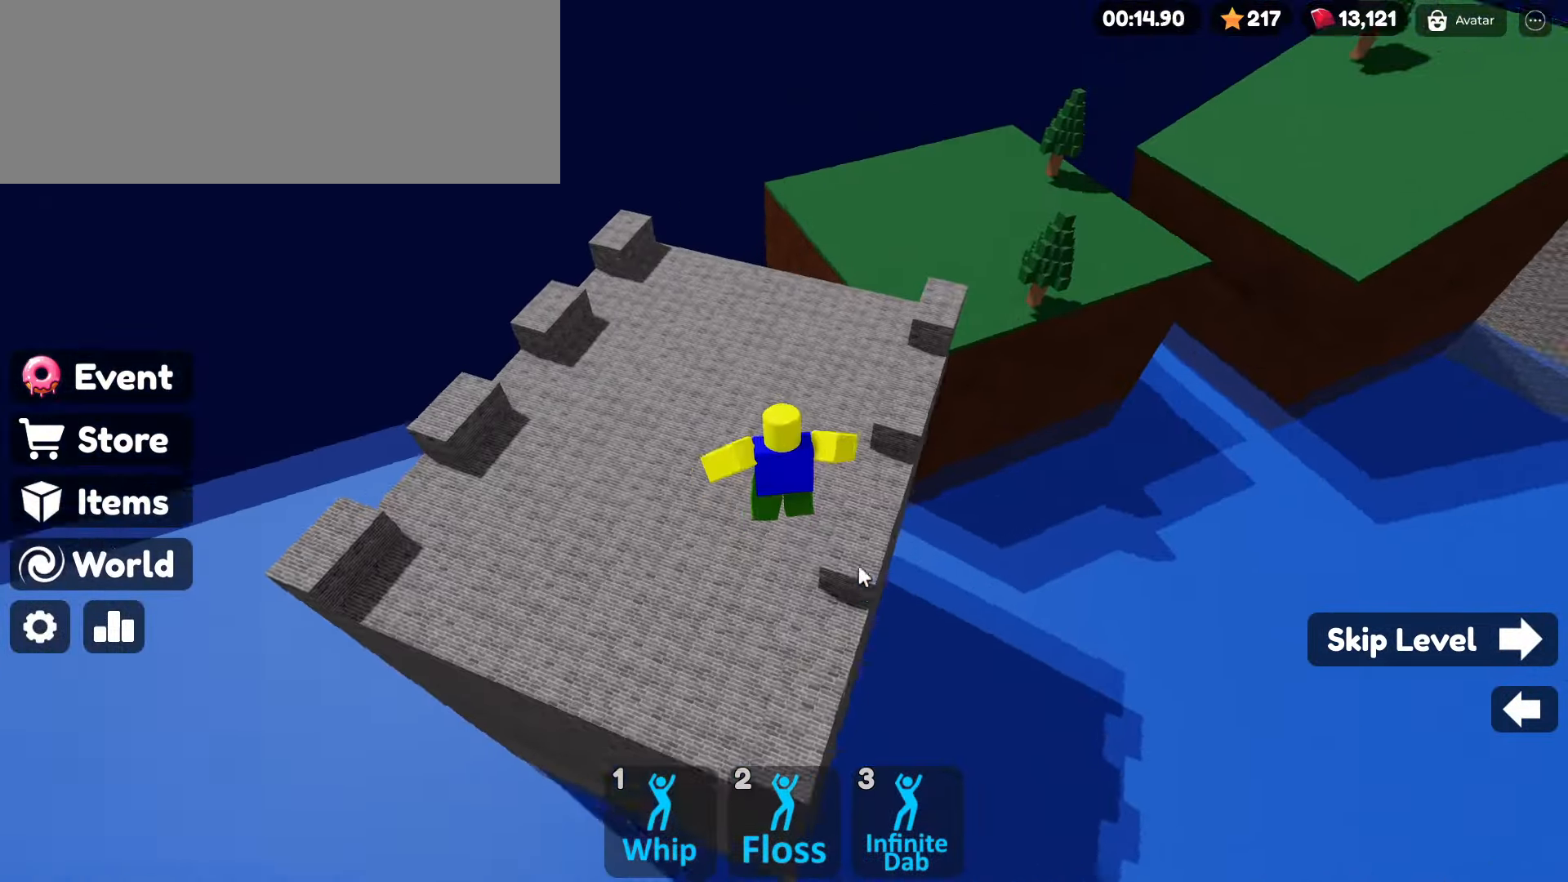
{"dt_ms": 500, "keys": ["space", "w"], "mouse": ["right"], "events": [[400, "space", "down"]]}
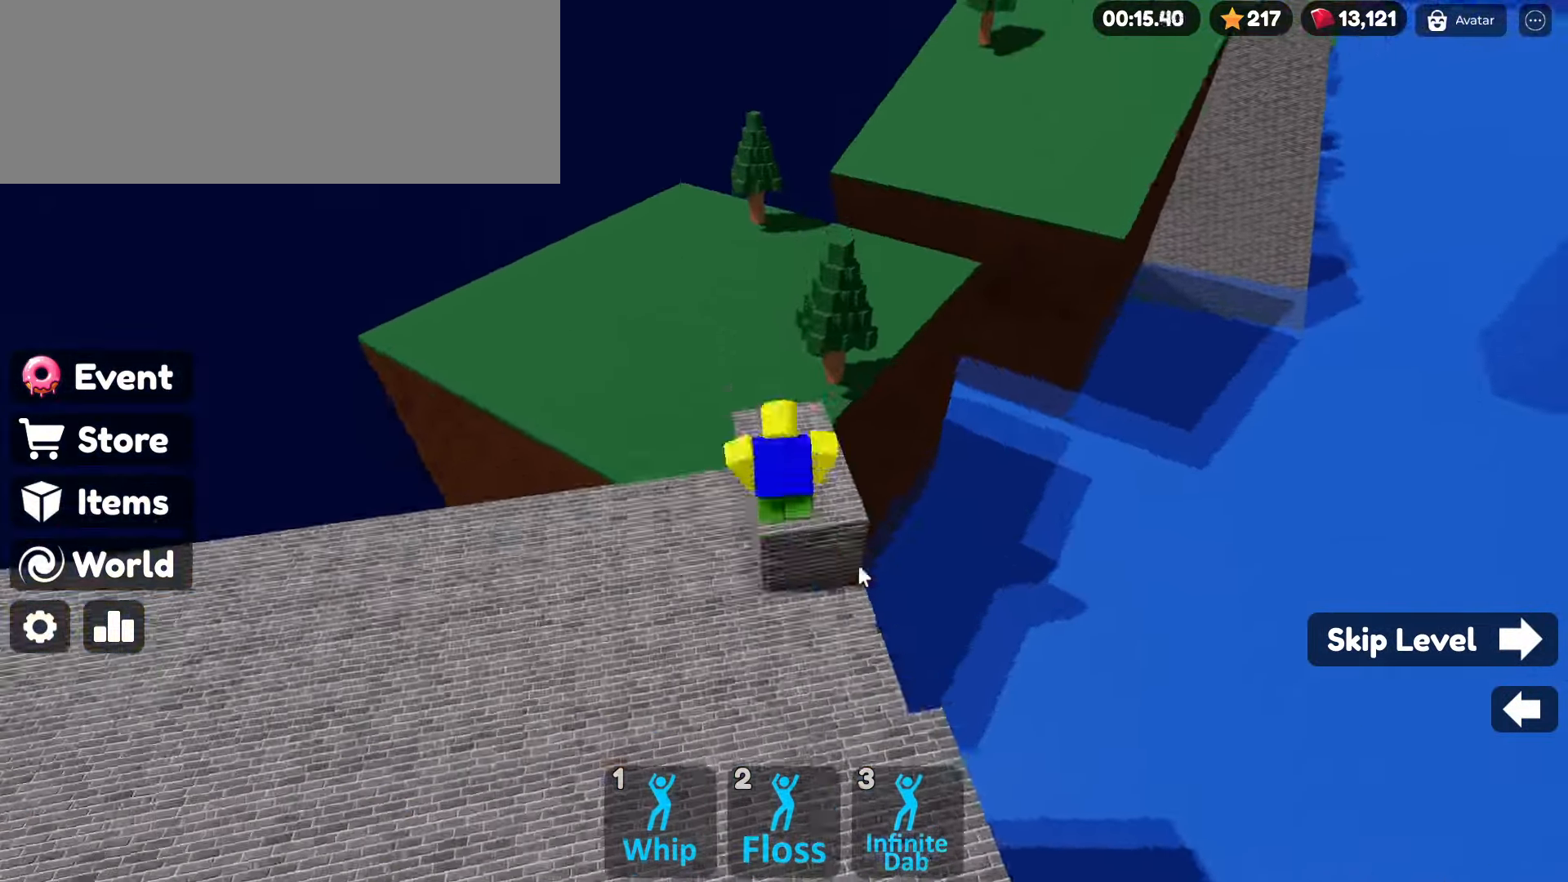
{"dt_ms": 500, "keys": ["w"], "mouse": ["right"], "events": [[33, "space", "up"]]}
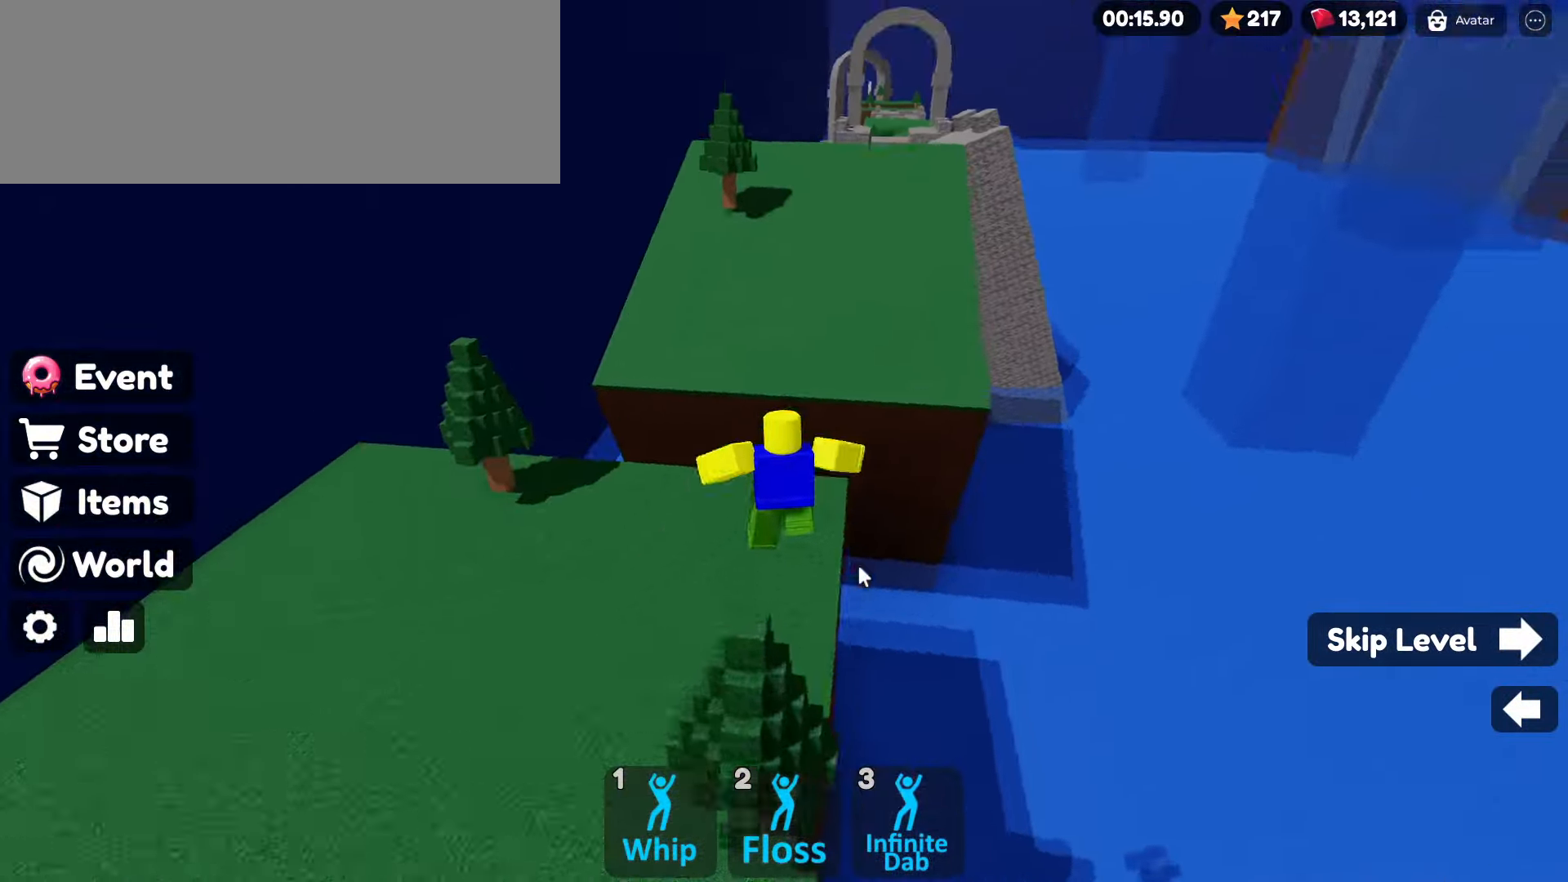
{"dt_ms": 500, "keys": ["space", "w"], "mouse": ["right"], "events": [[384, "space", "down"]]}
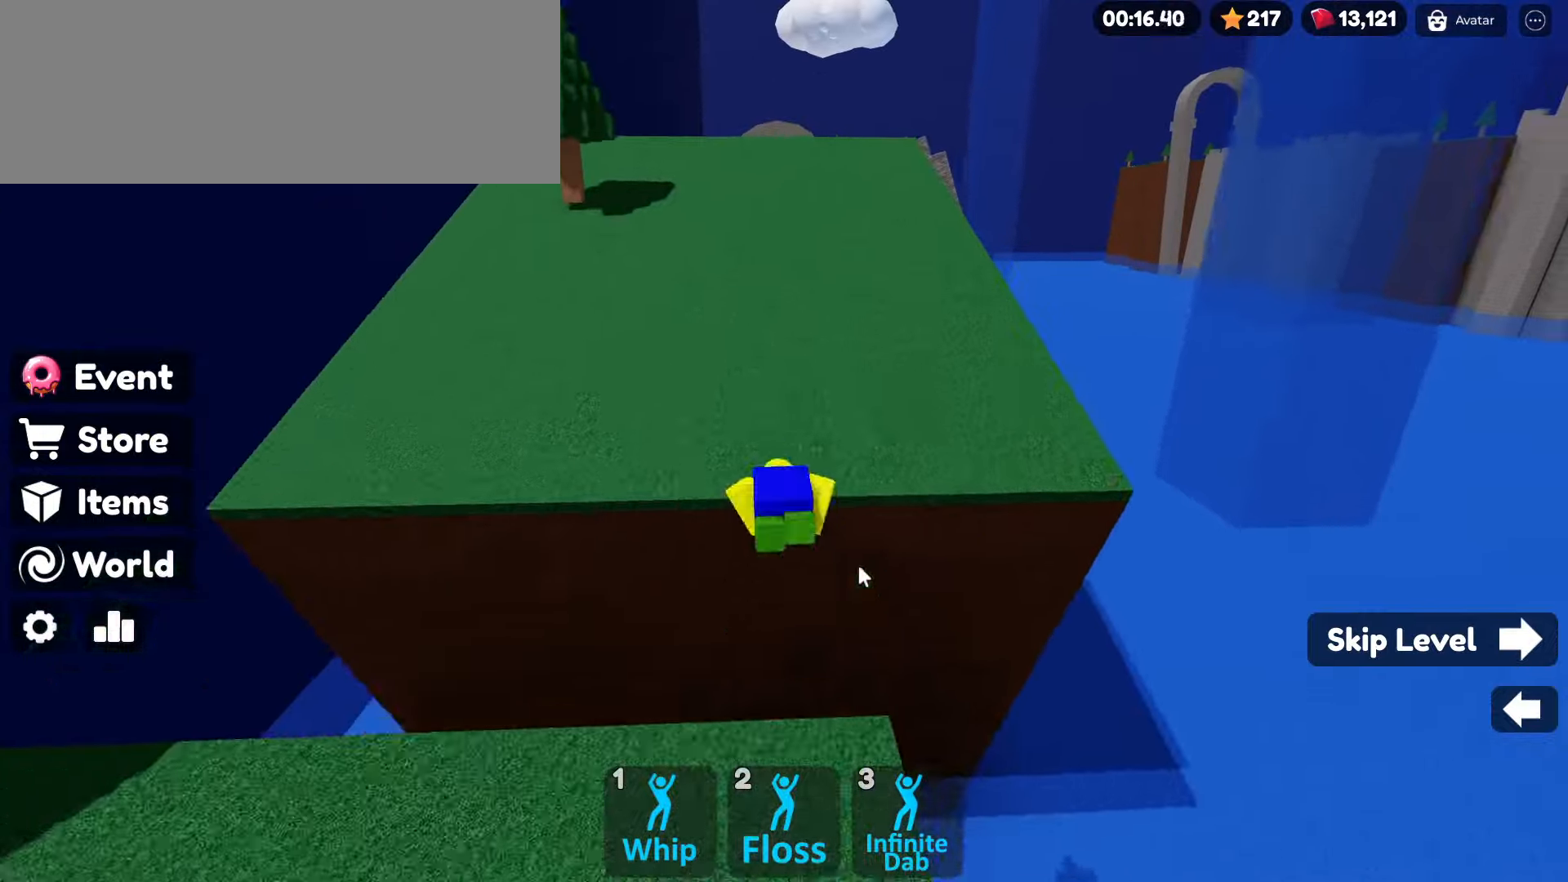
{"dt_ms": 500, "keys": ["w"], "mouse": ["right"], "events": [[17, "space", "up"]]}
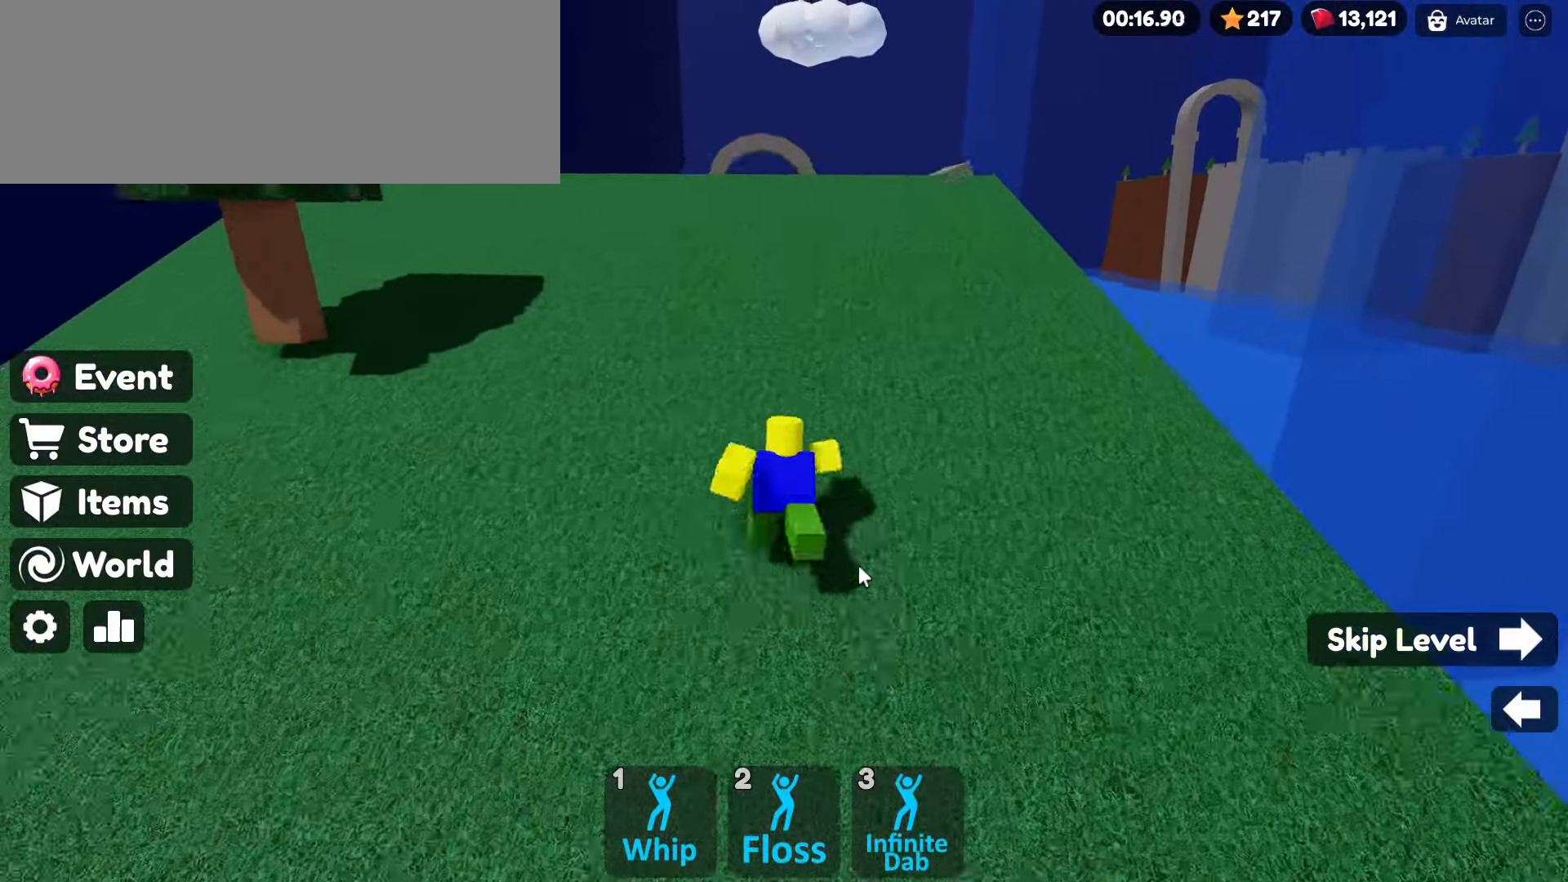
{"dt_ms": 500, "keys": ["w"], "mouse": ["right"], "events": []}
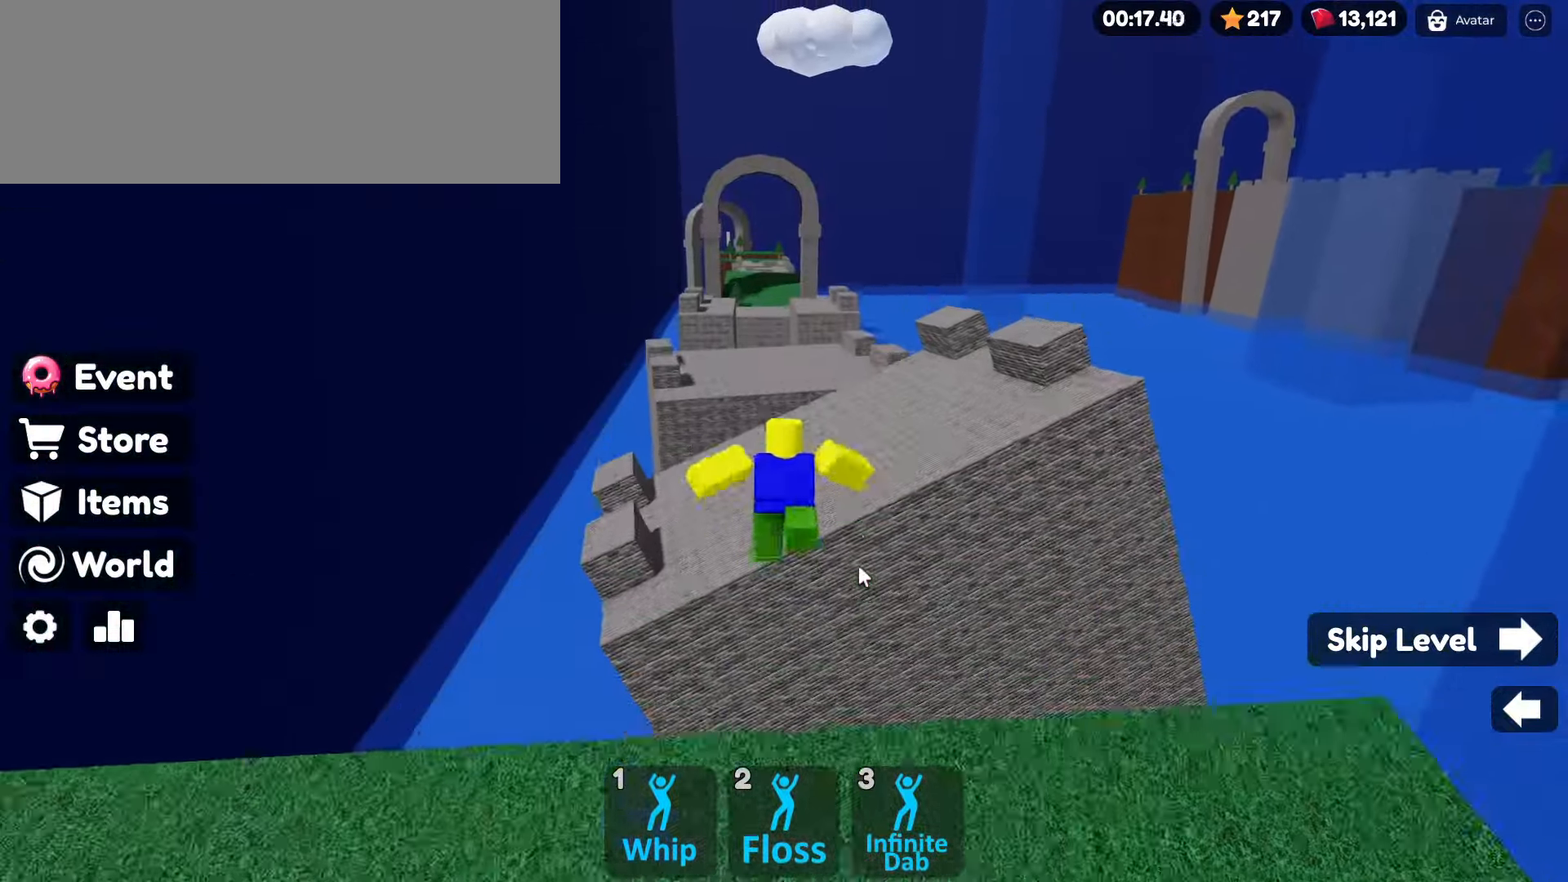
{"dt_ms": 500, "keys": ["space", "w"], "mouse": ["right"], "events": [[467, "space", "down"]]}
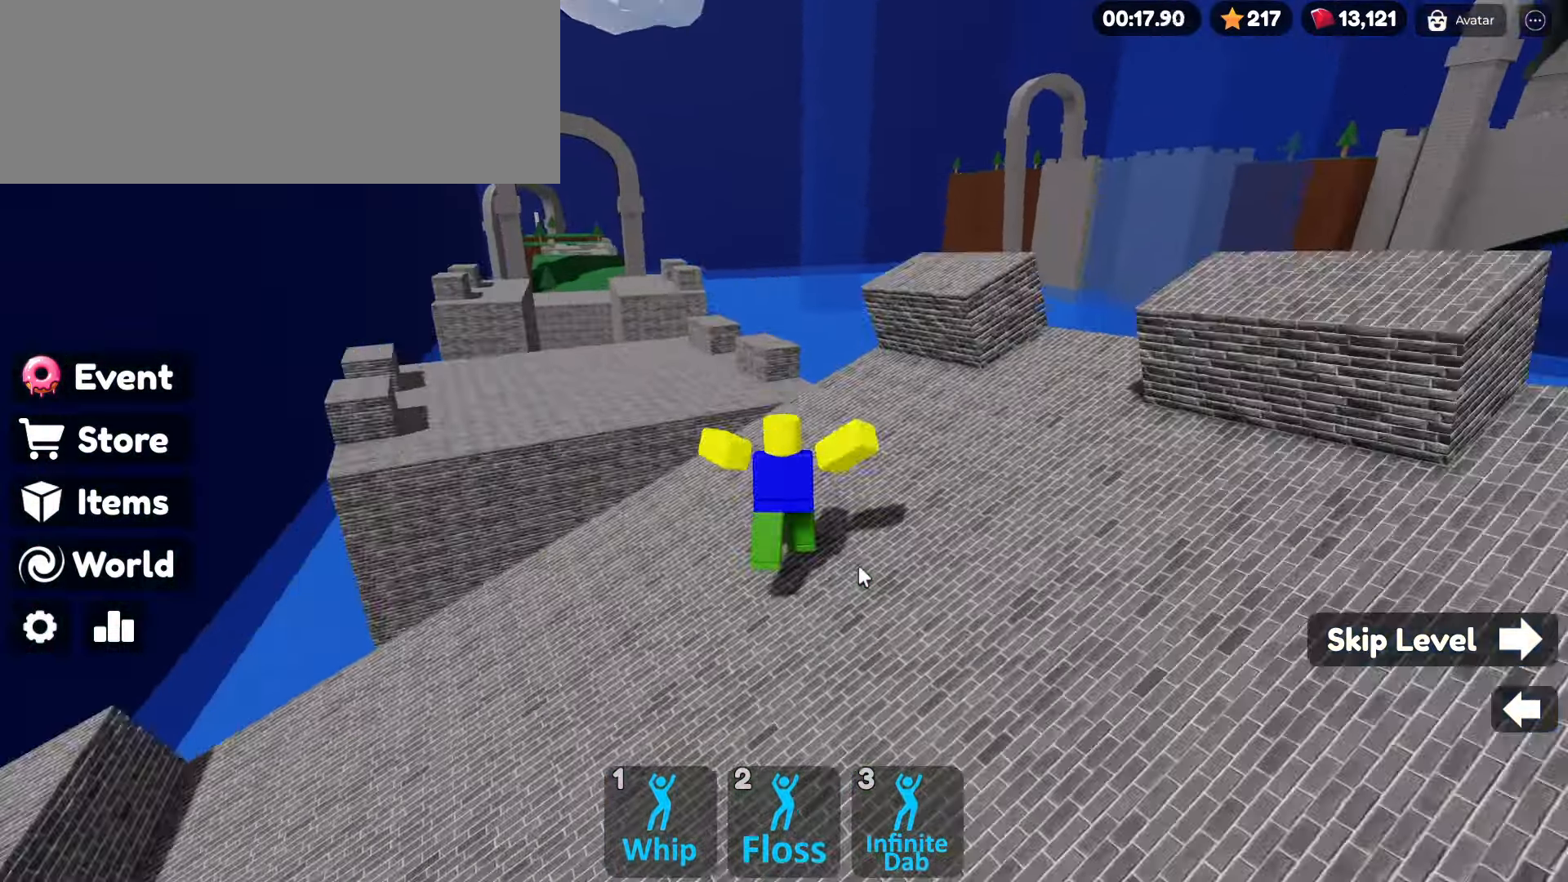
{"dt_ms": 500, "keys": ["w"], "mouse": ["right"], "events": [[67, "space", "up"]]}
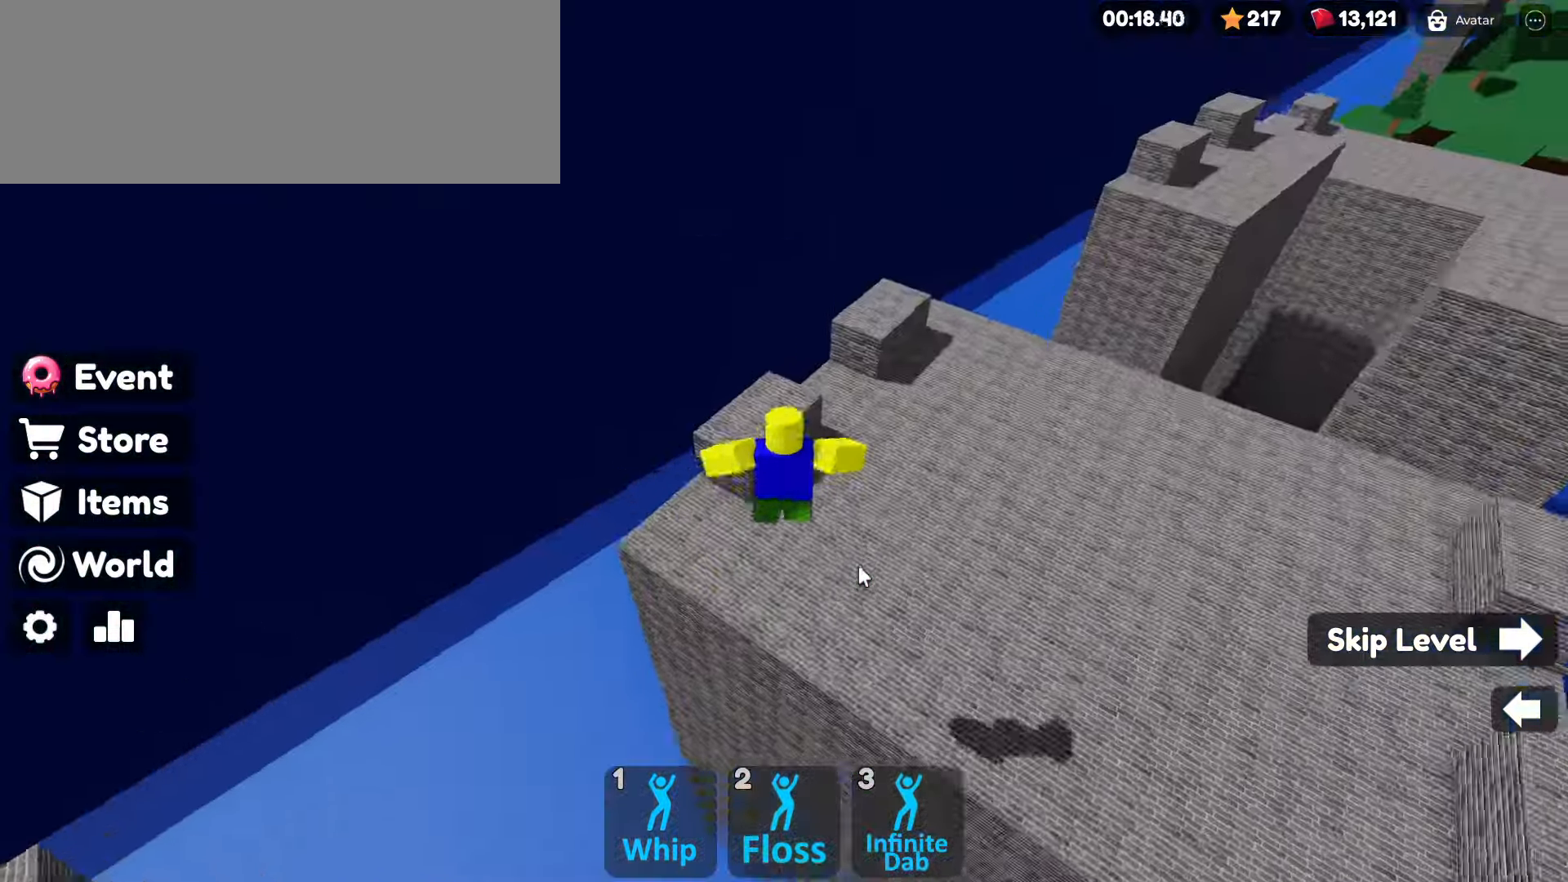
{"dt_ms": 500, "keys": ["space", "w"], "mouse": ["right"], "events": [[450, "space", "down"]]}
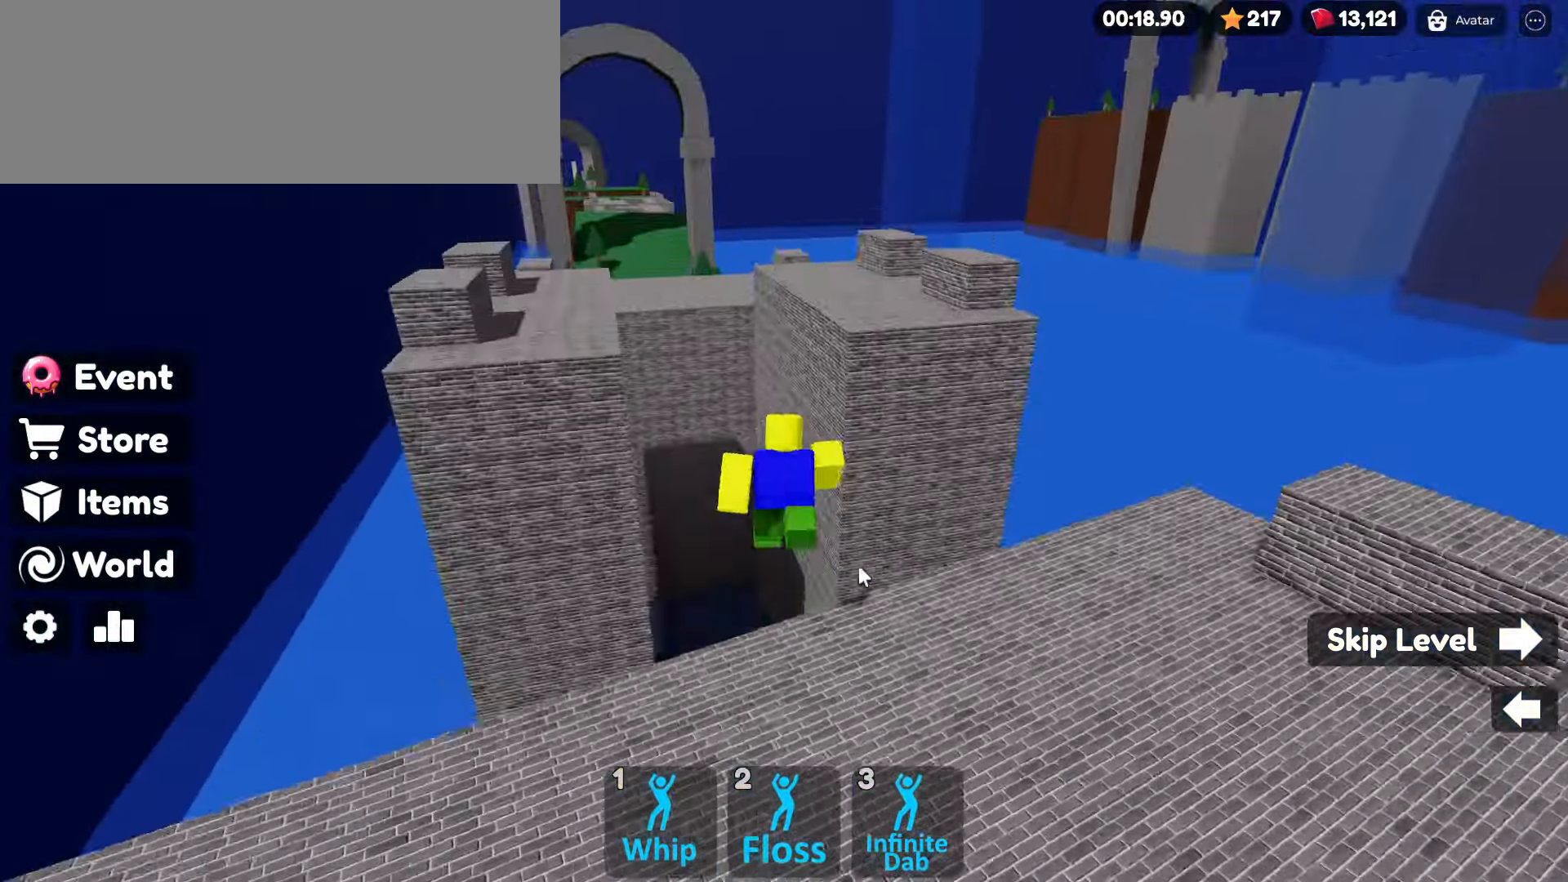
{"dt_ms": 500, "keys": ["w"], "mouse": ["right"], "events": [[84, "space", "up"]]}
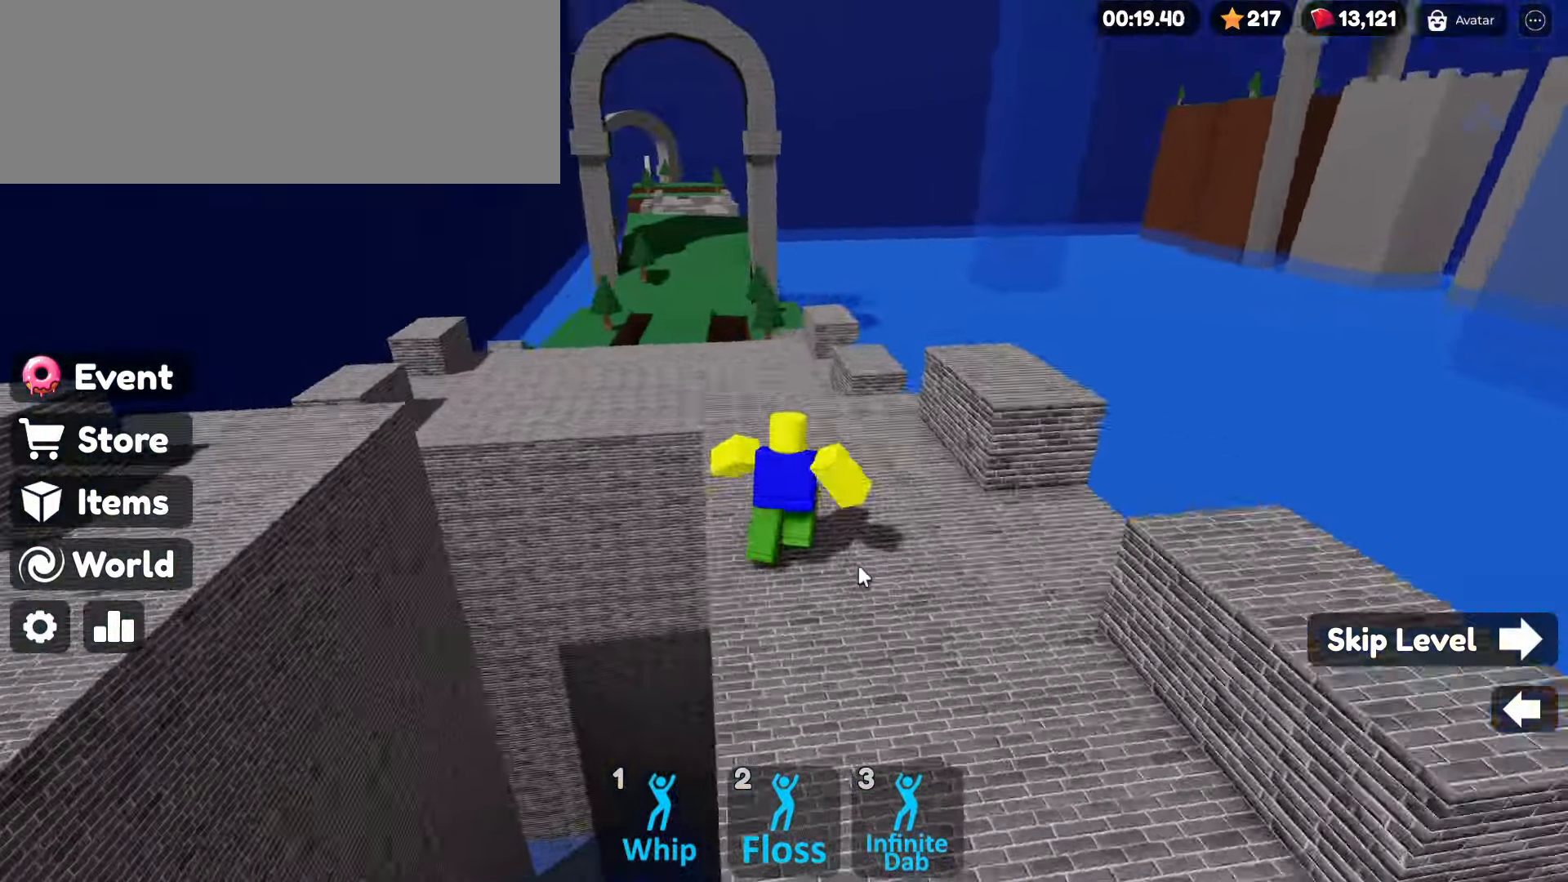
{"dt_ms": 500, "keys": ["w"], "mouse": ["right"], "events": [[167, "space", "down"], [250, "space", "up"]]}
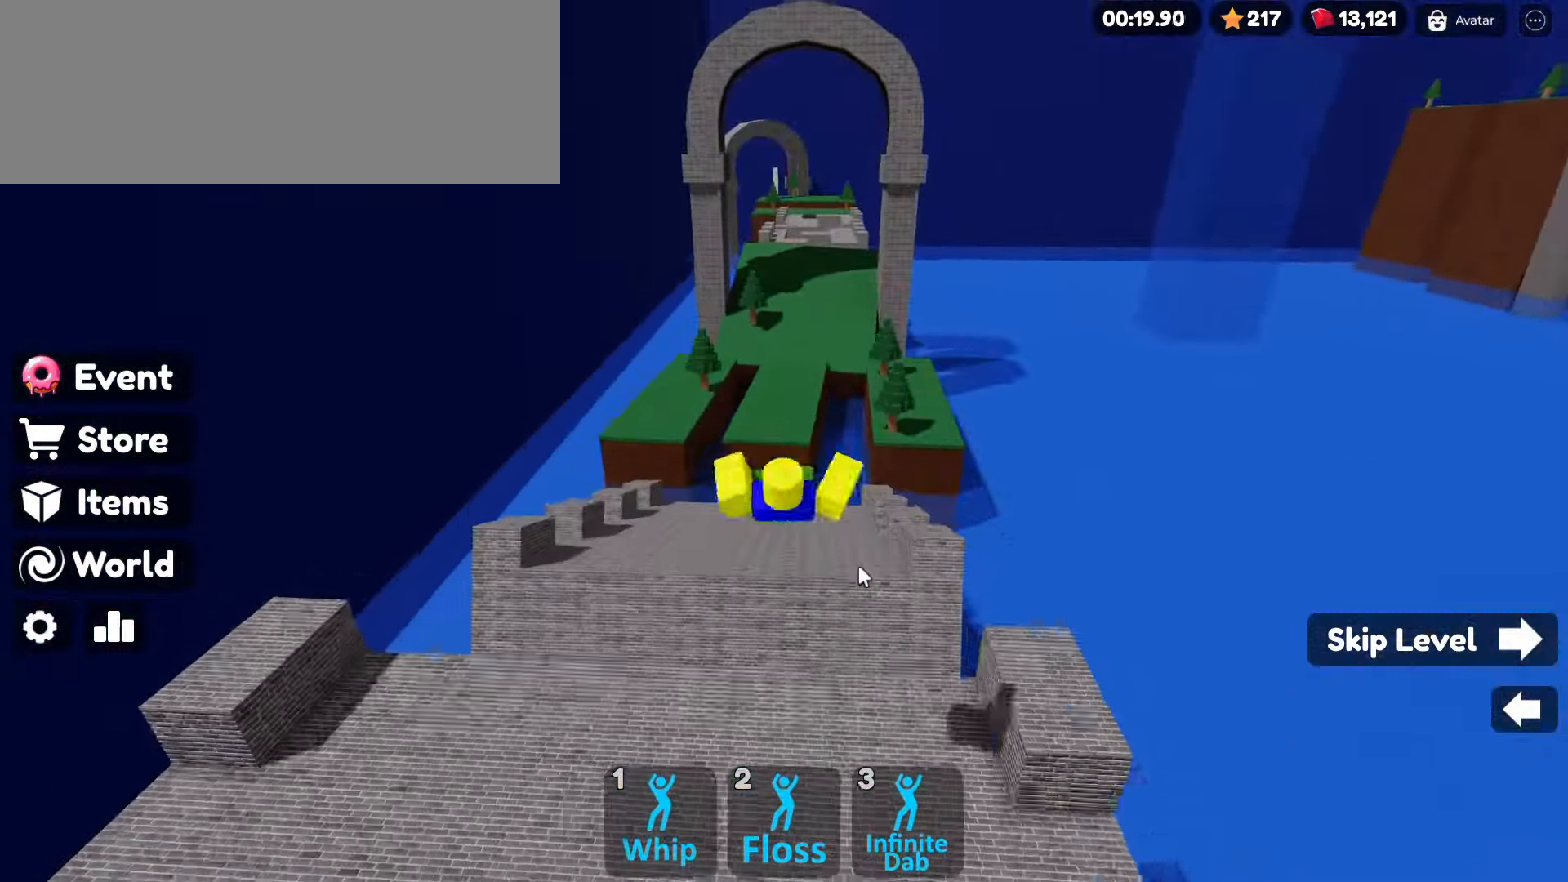
{"dt_ms": 500, "keys": ["w"], "mouse": ["right"], "events": []}
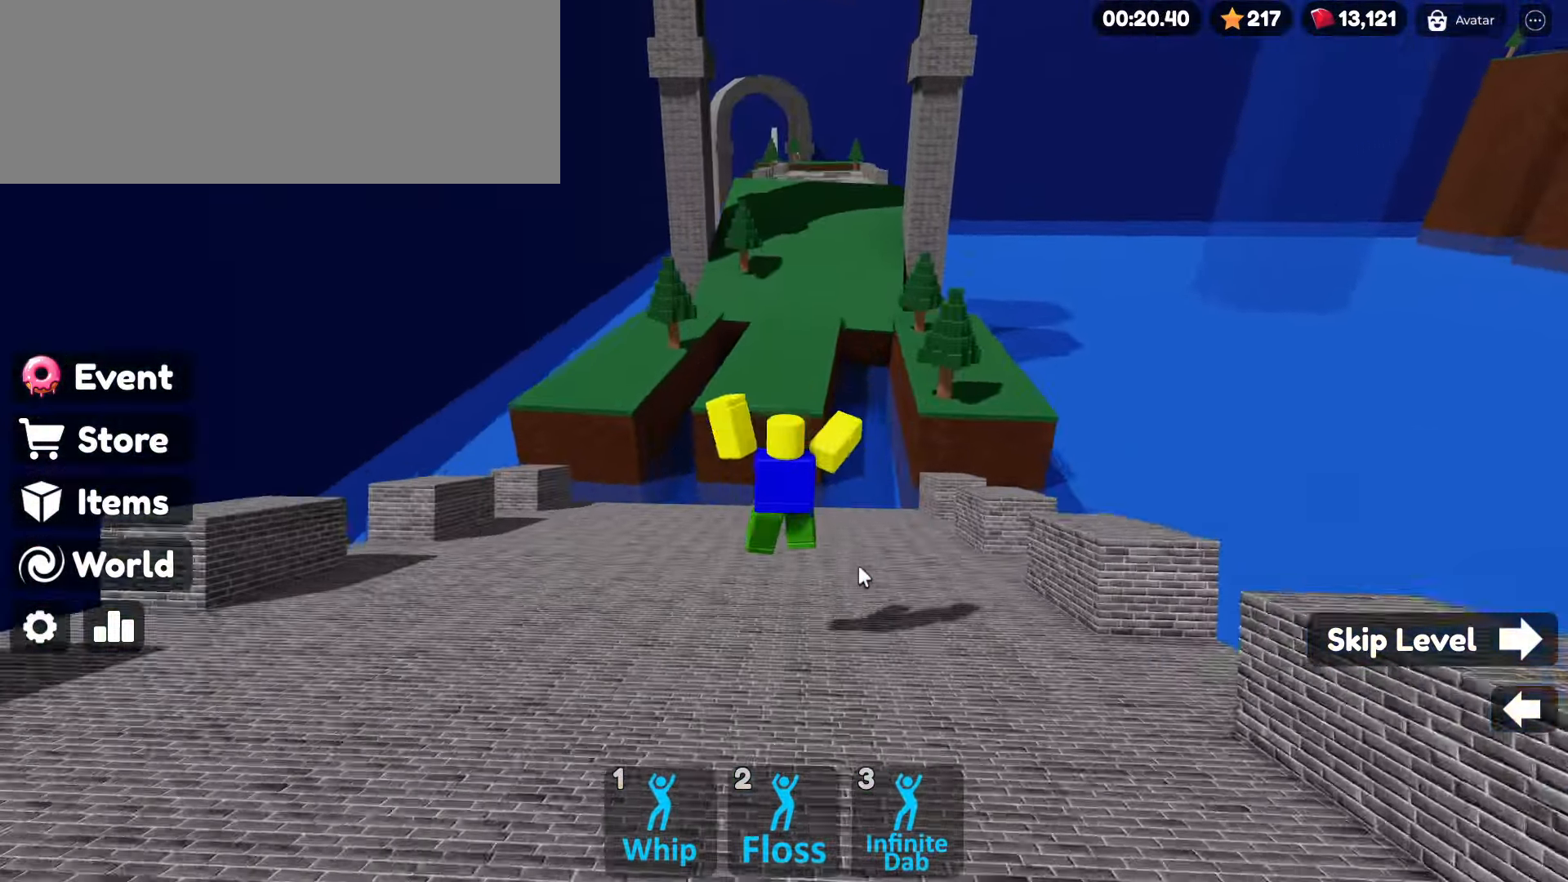
{"dt_ms": 500, "keys": ["space", "w"], "mouse": ["right"], "events": [[100, "space", "down"]]}
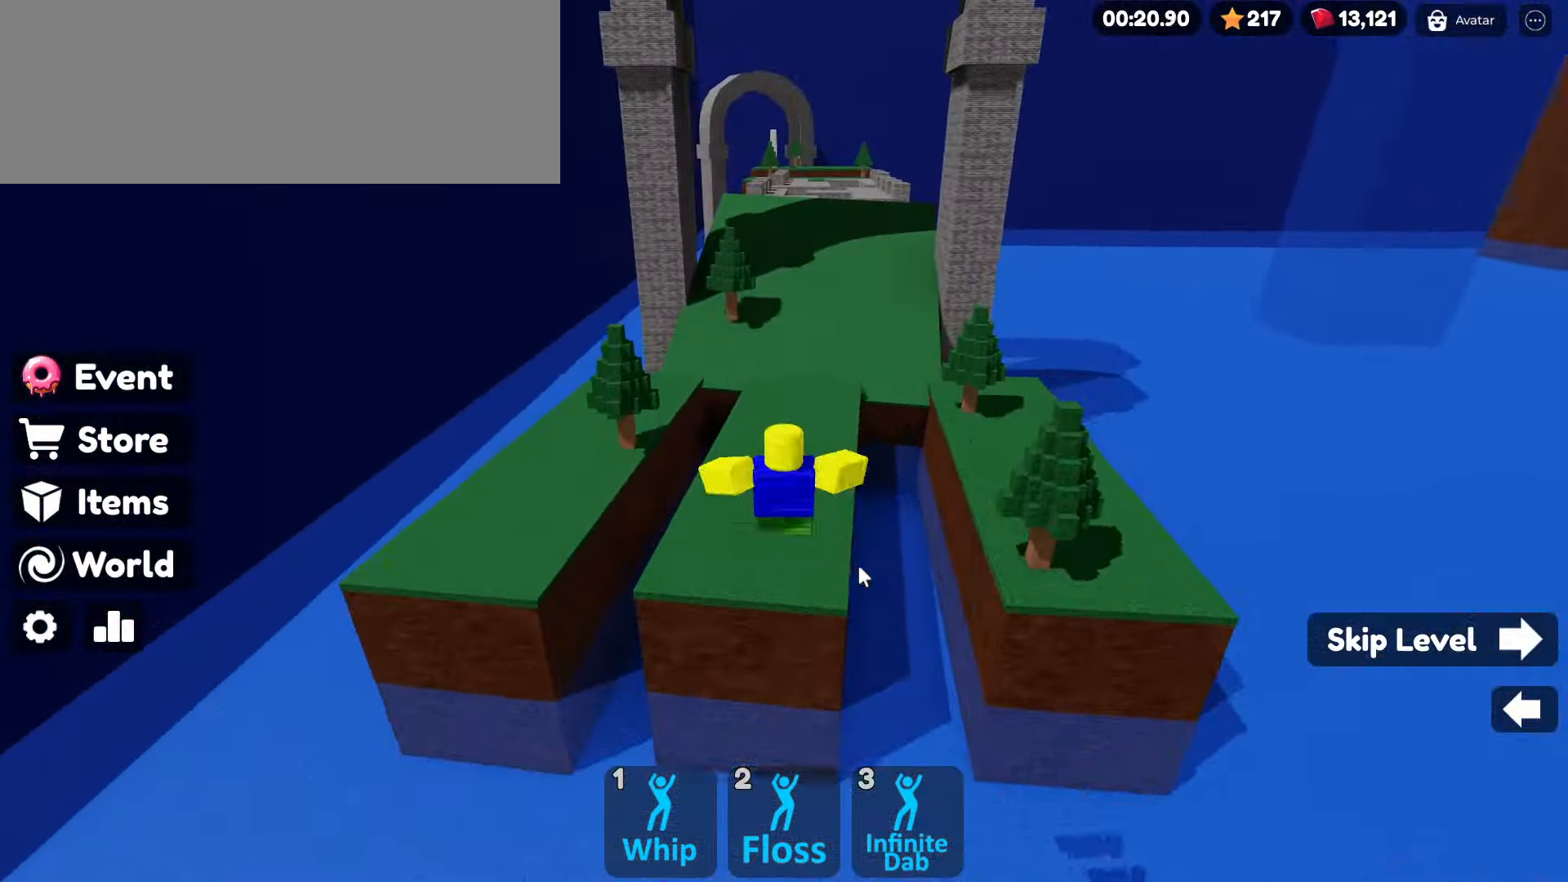
{"dt_ms": 500, "keys": ["space", "w"], "mouse": ["right"], "events": []}
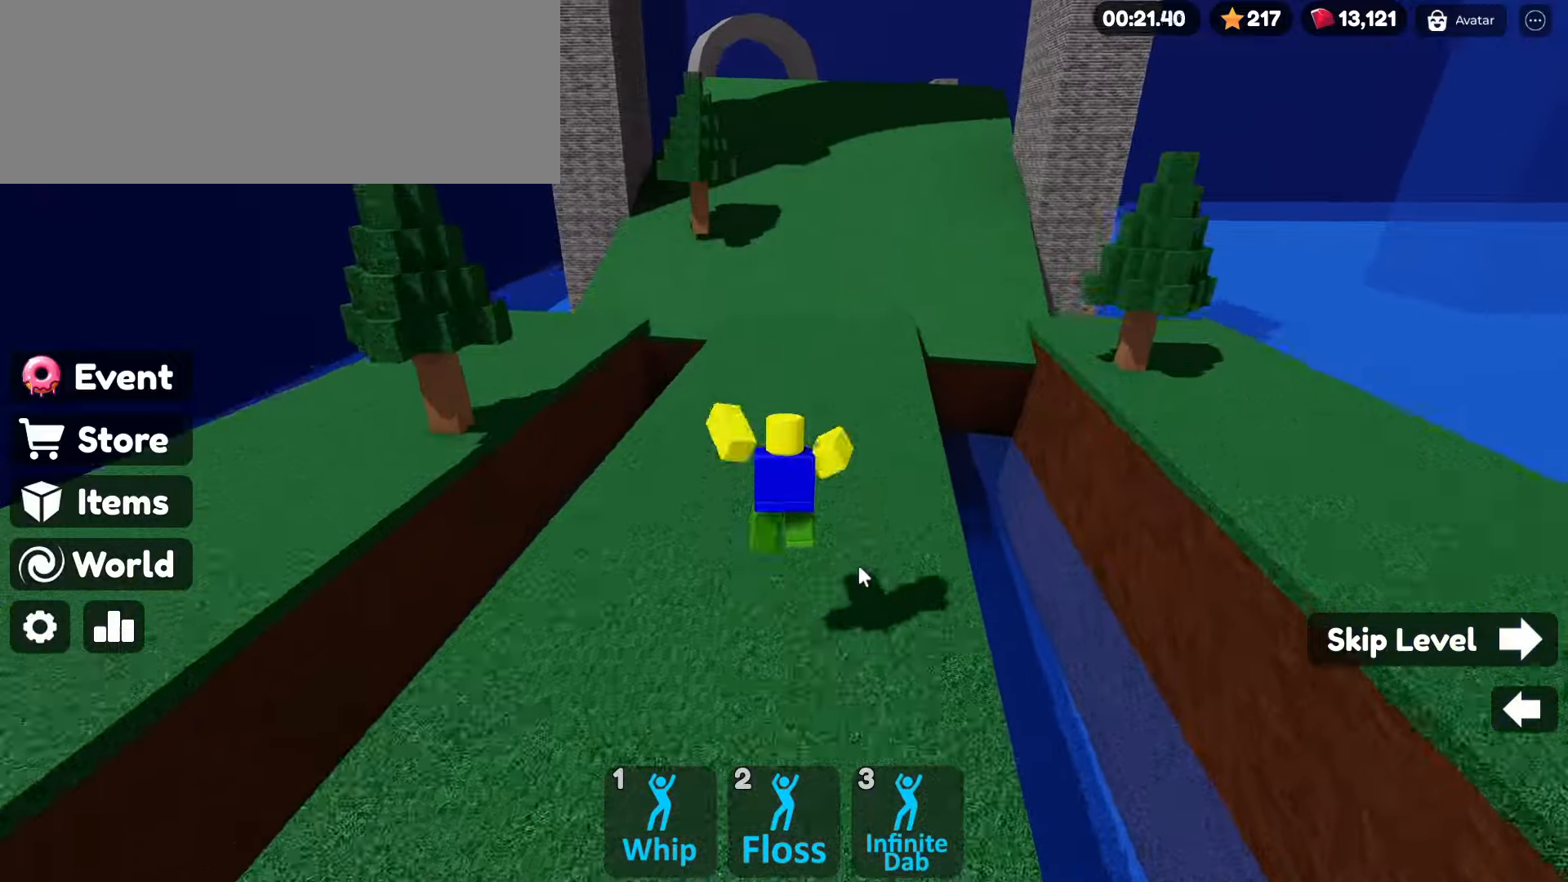
{"dt_ms": 500, "keys": ["w"], "mouse": ["right"], "events": [[116, "space", "up"], [216, "mouse_right", "up"], [316, "mouse_right", "down"]]}
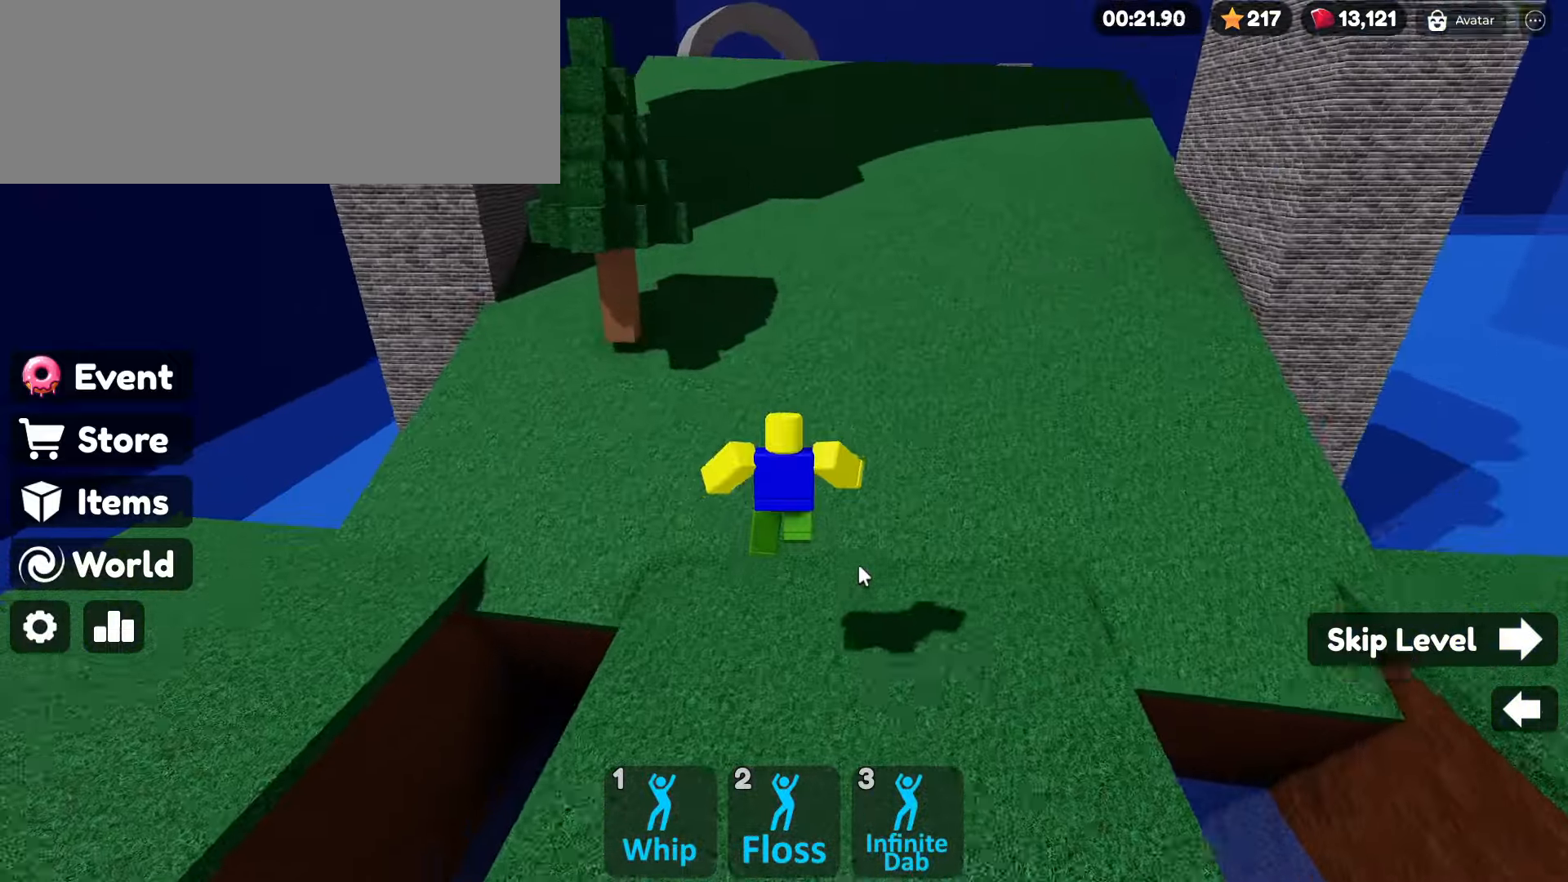
{"dt_ms": 500, "keys": ["w"], "mouse": ["right"], "events": []}
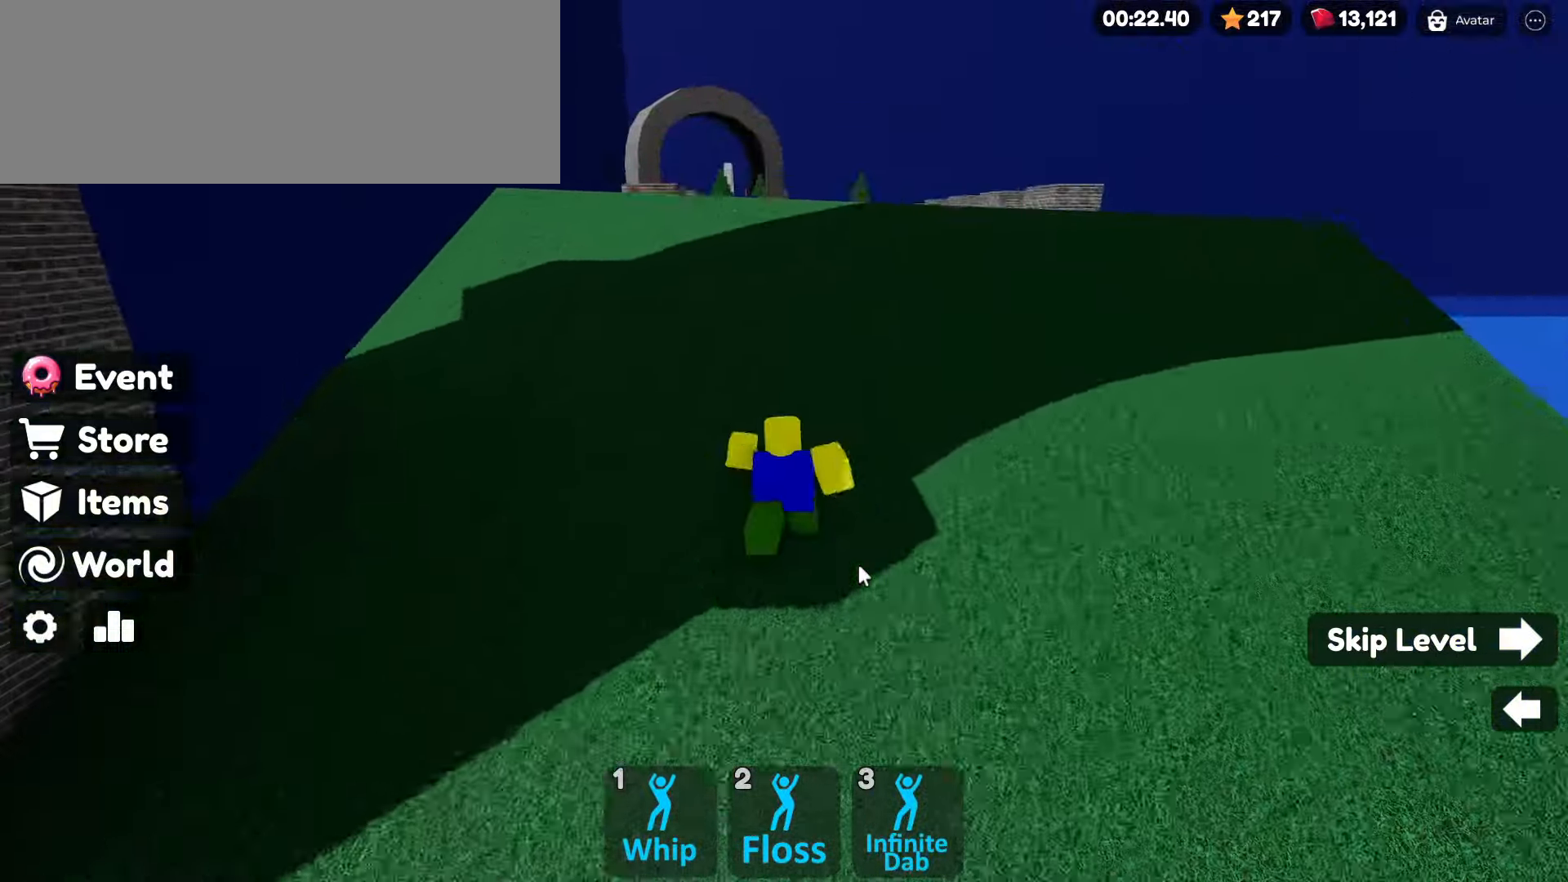
{"dt_ms": 500, "keys": ["space", "w"], "mouse": ["right"], "events": [[350, "space", "down"]]}
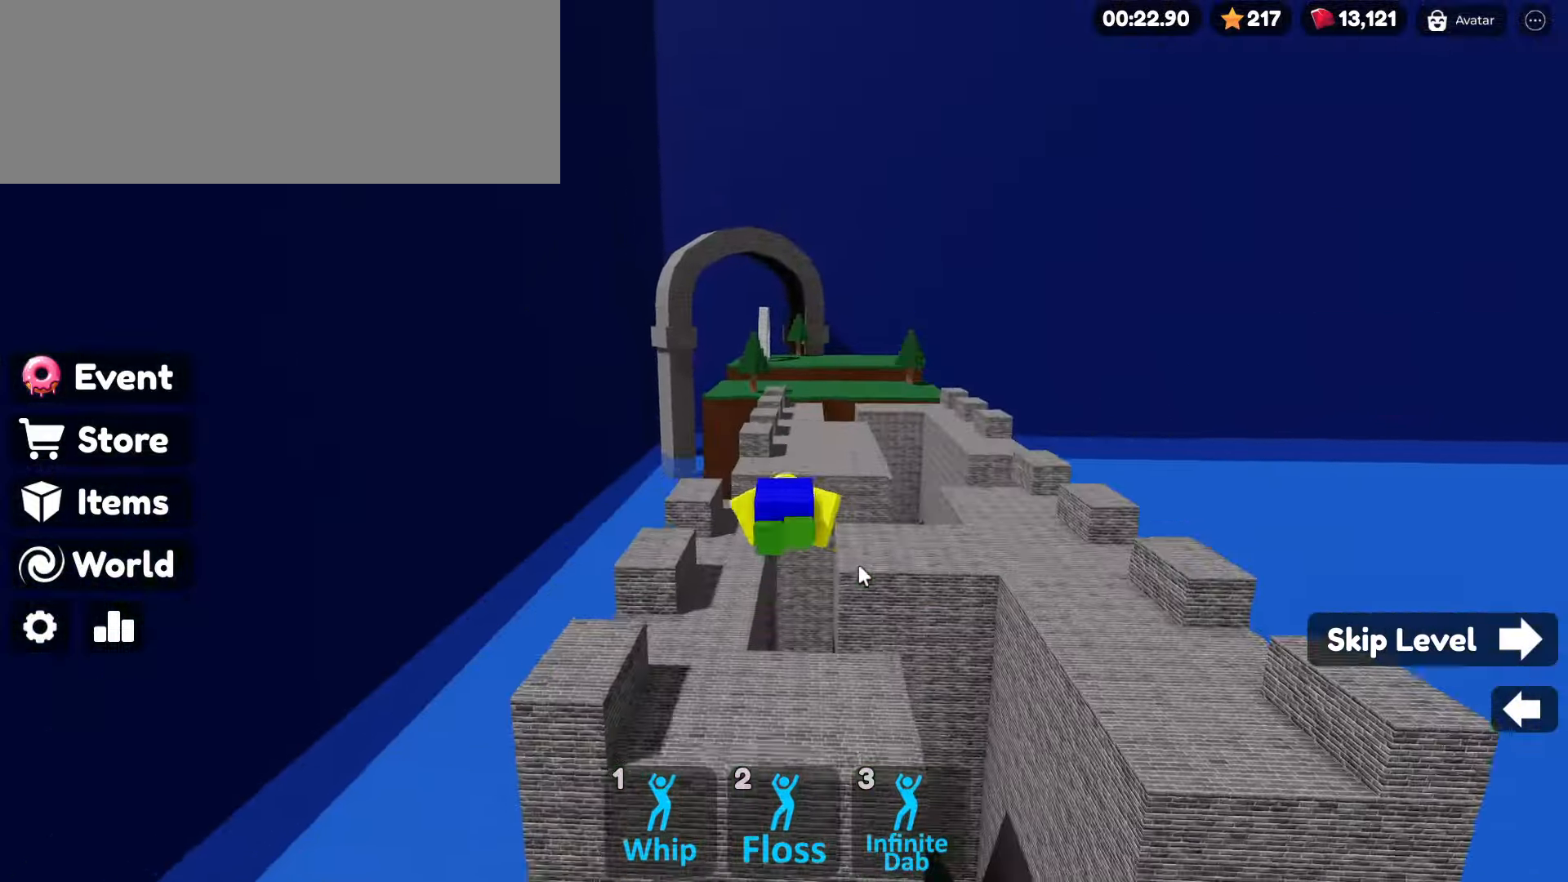
{"dt_ms": 500, "keys": ["w"], "mouse": ["right"], "events": [[416, "space", "up"]]}
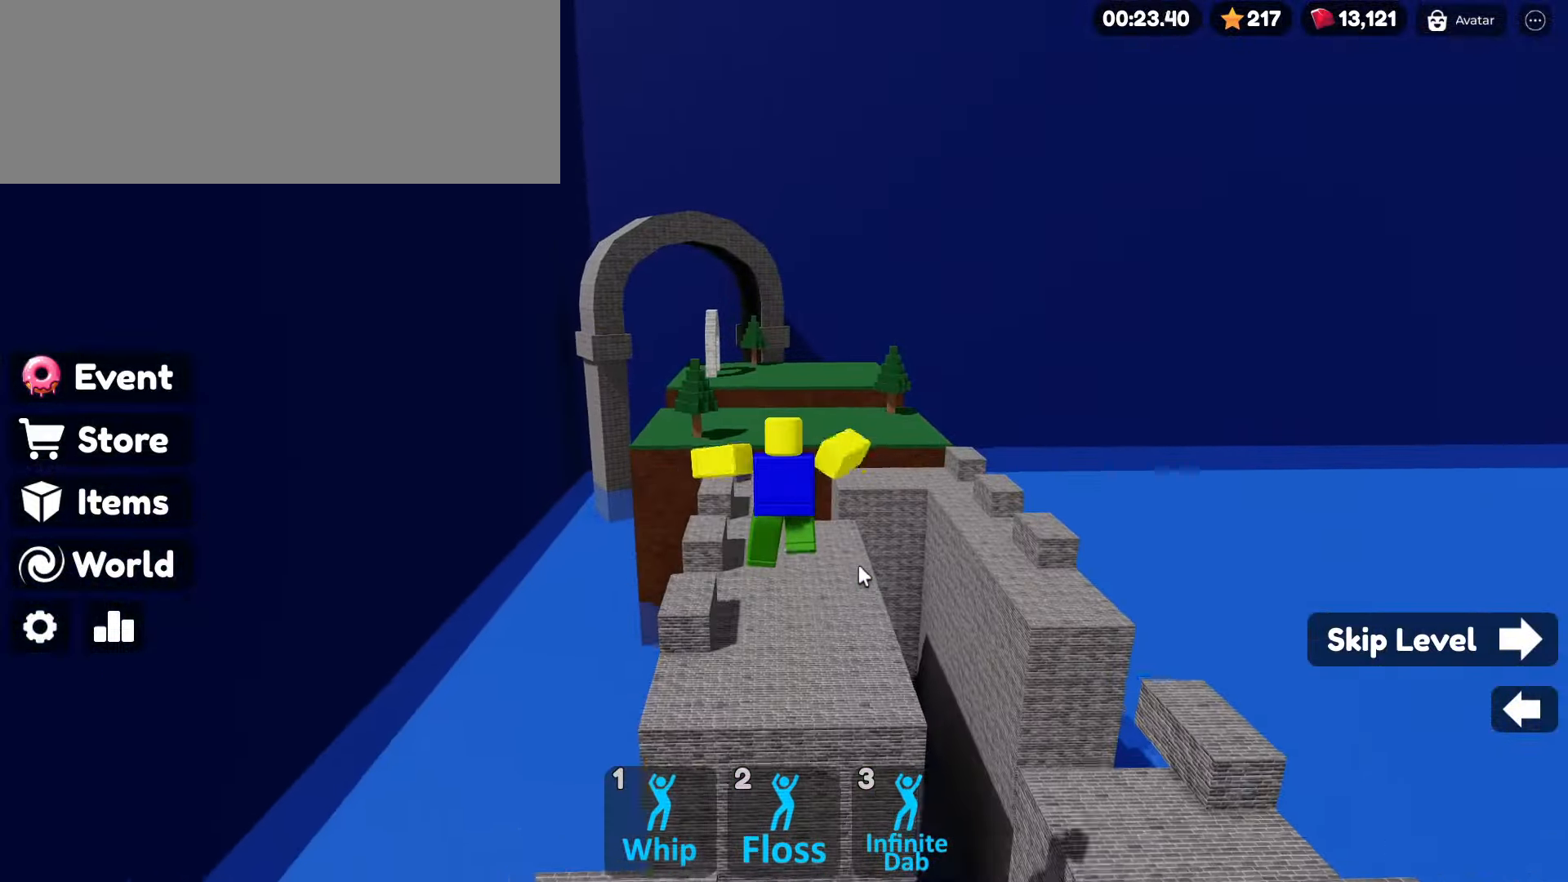
{"dt_ms": 500, "keys": ["w"], "mouse": ["right"], "events": []}
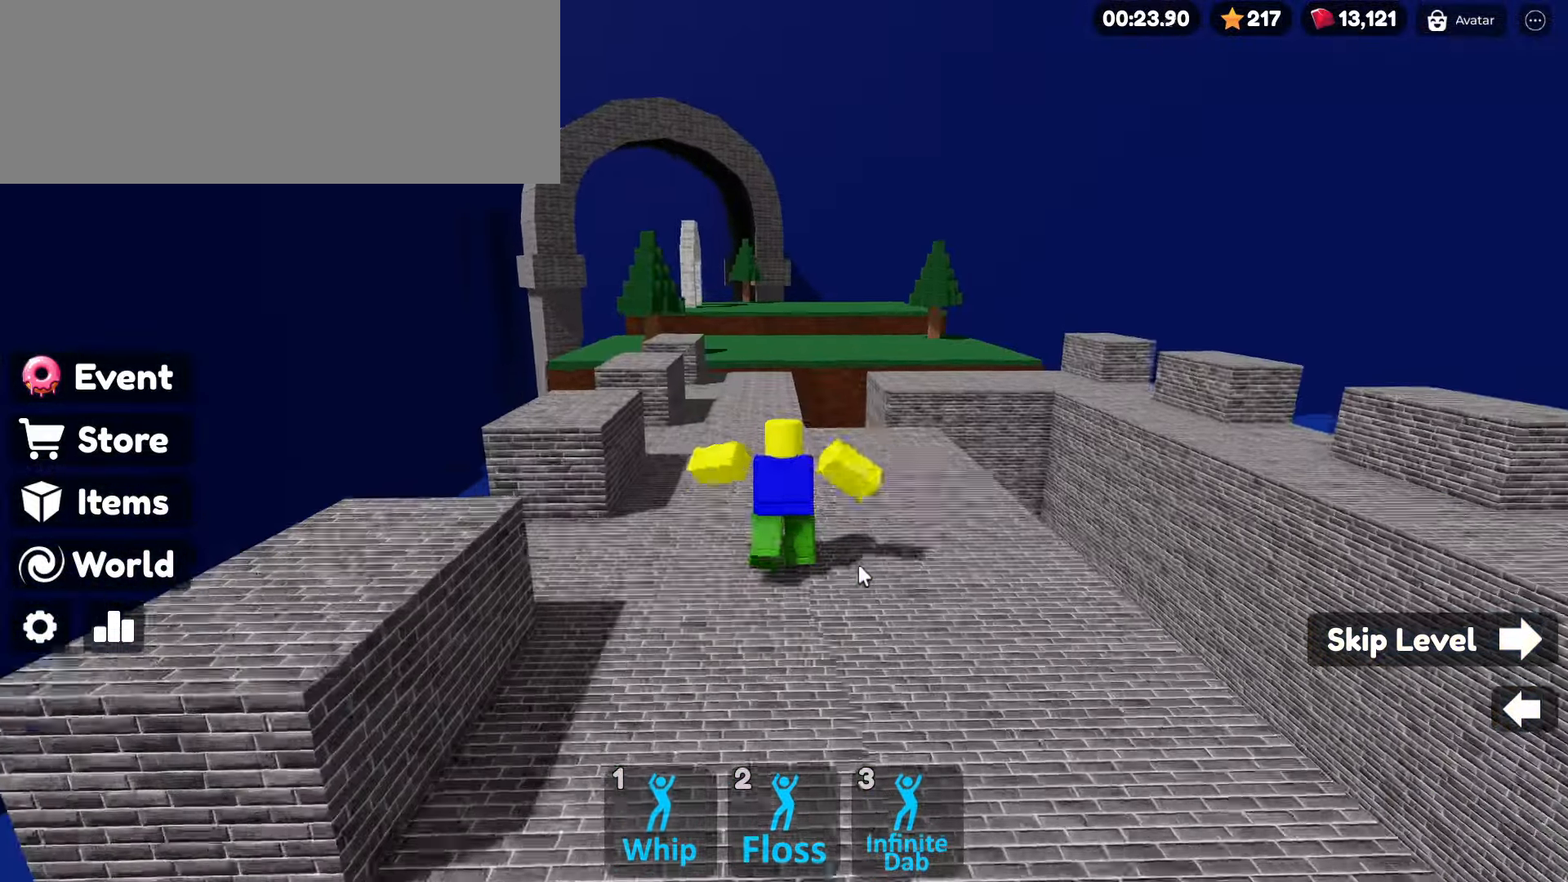
{"dt_ms": 500, "keys": ["space", "w"], "mouse": ["right"], "events": [[433, "space", "down"]]}
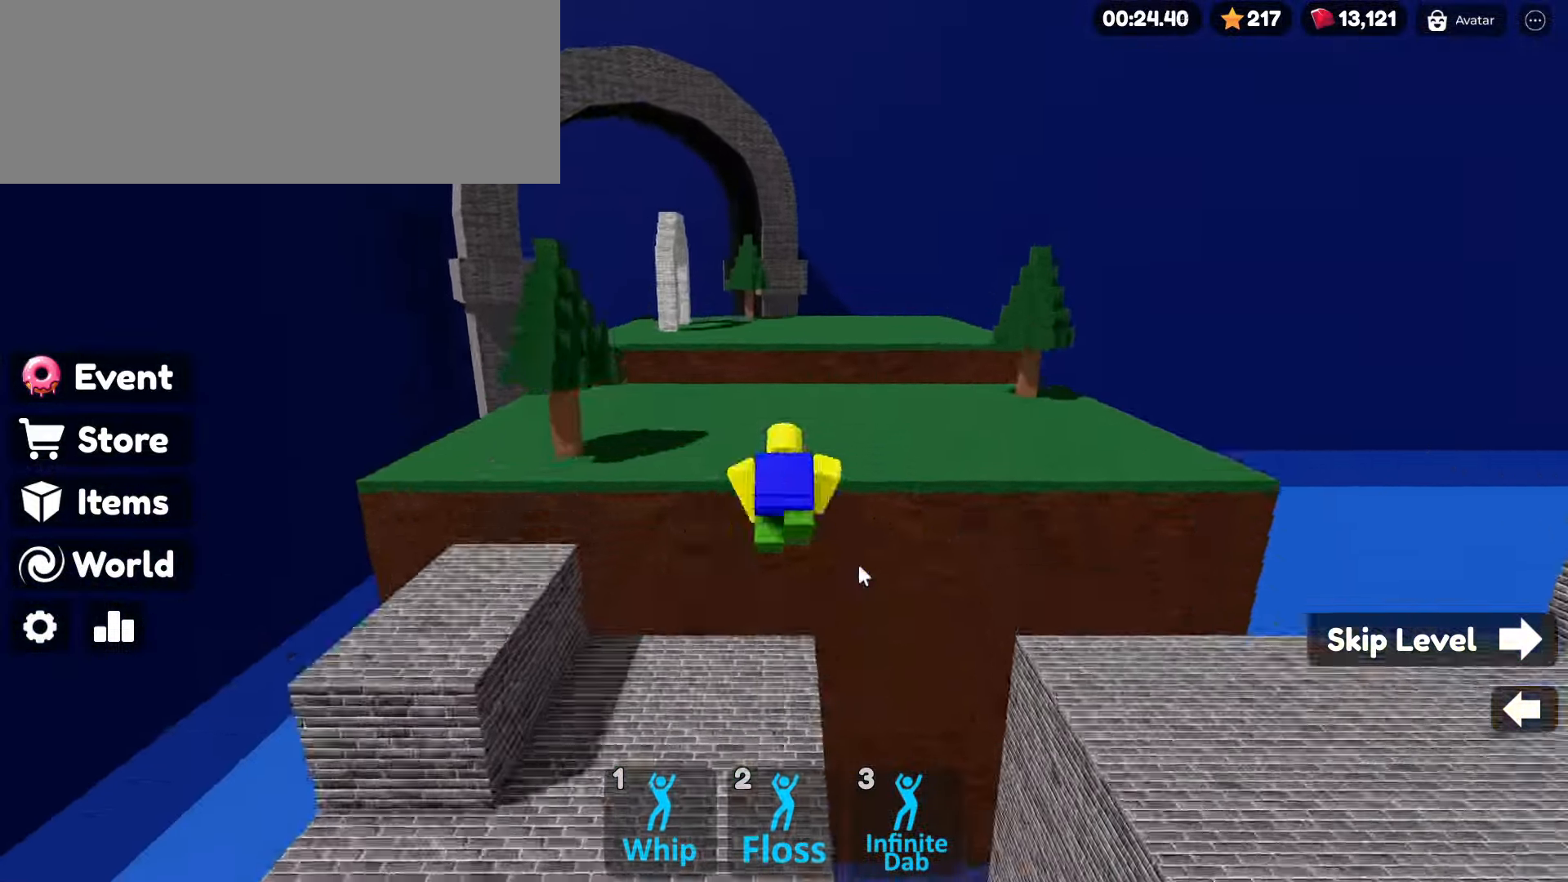
{"dt_ms": 500, "keys": ["w"], "mouse": ["right"], "events": [[33, "space", "up"]]}
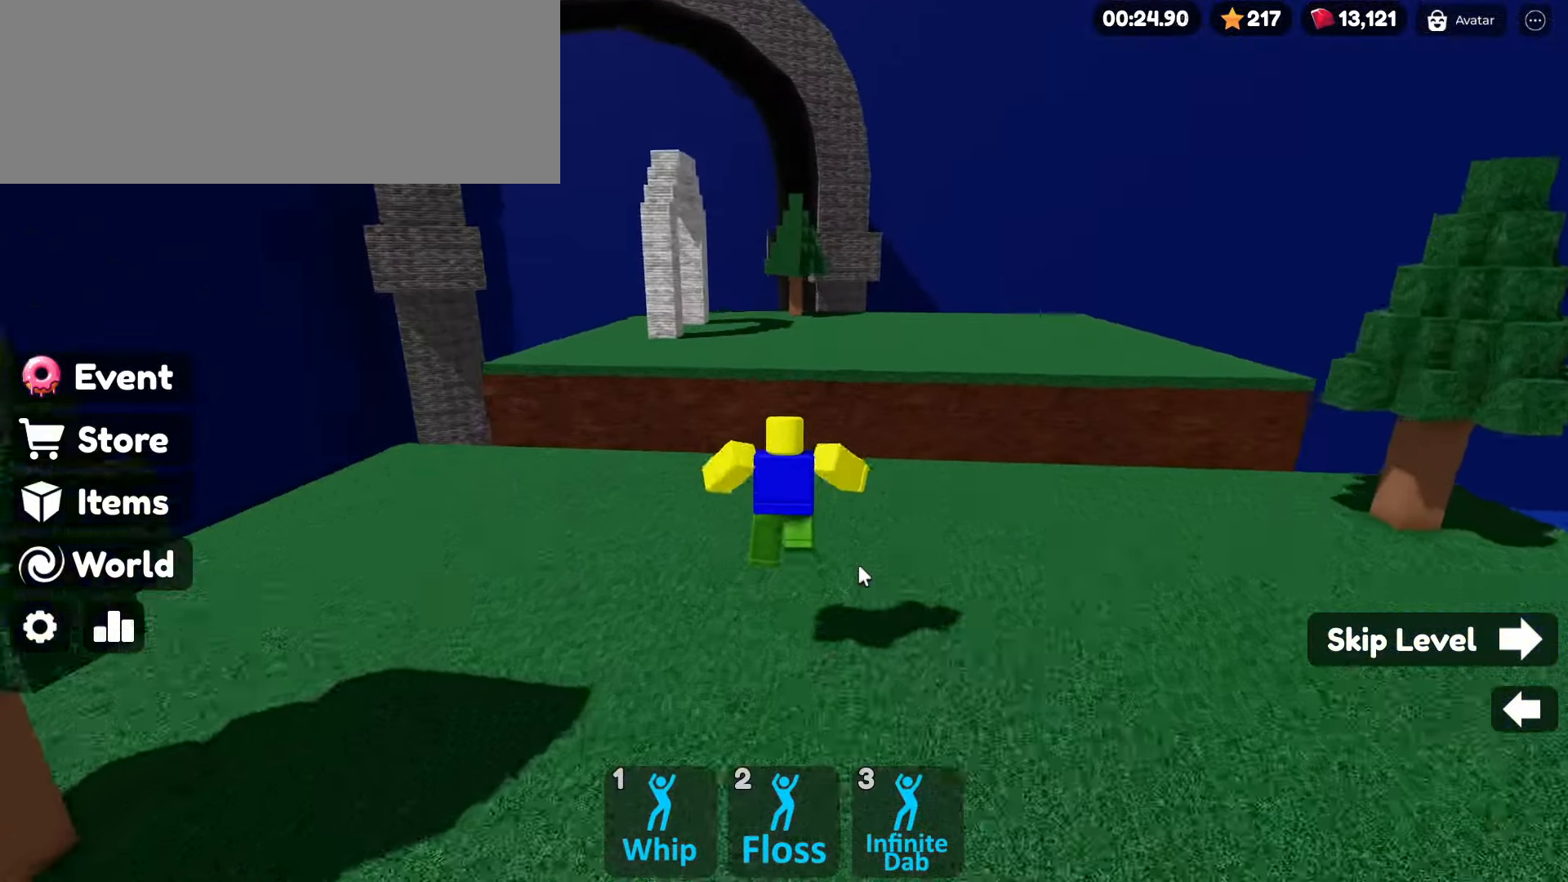
{"dt_ms": 500, "keys": ["a", "w"], "mouse": ["right"], "events": [[50, "space", "down"], [233, "space", "up"], [383, "a", "down"]]}
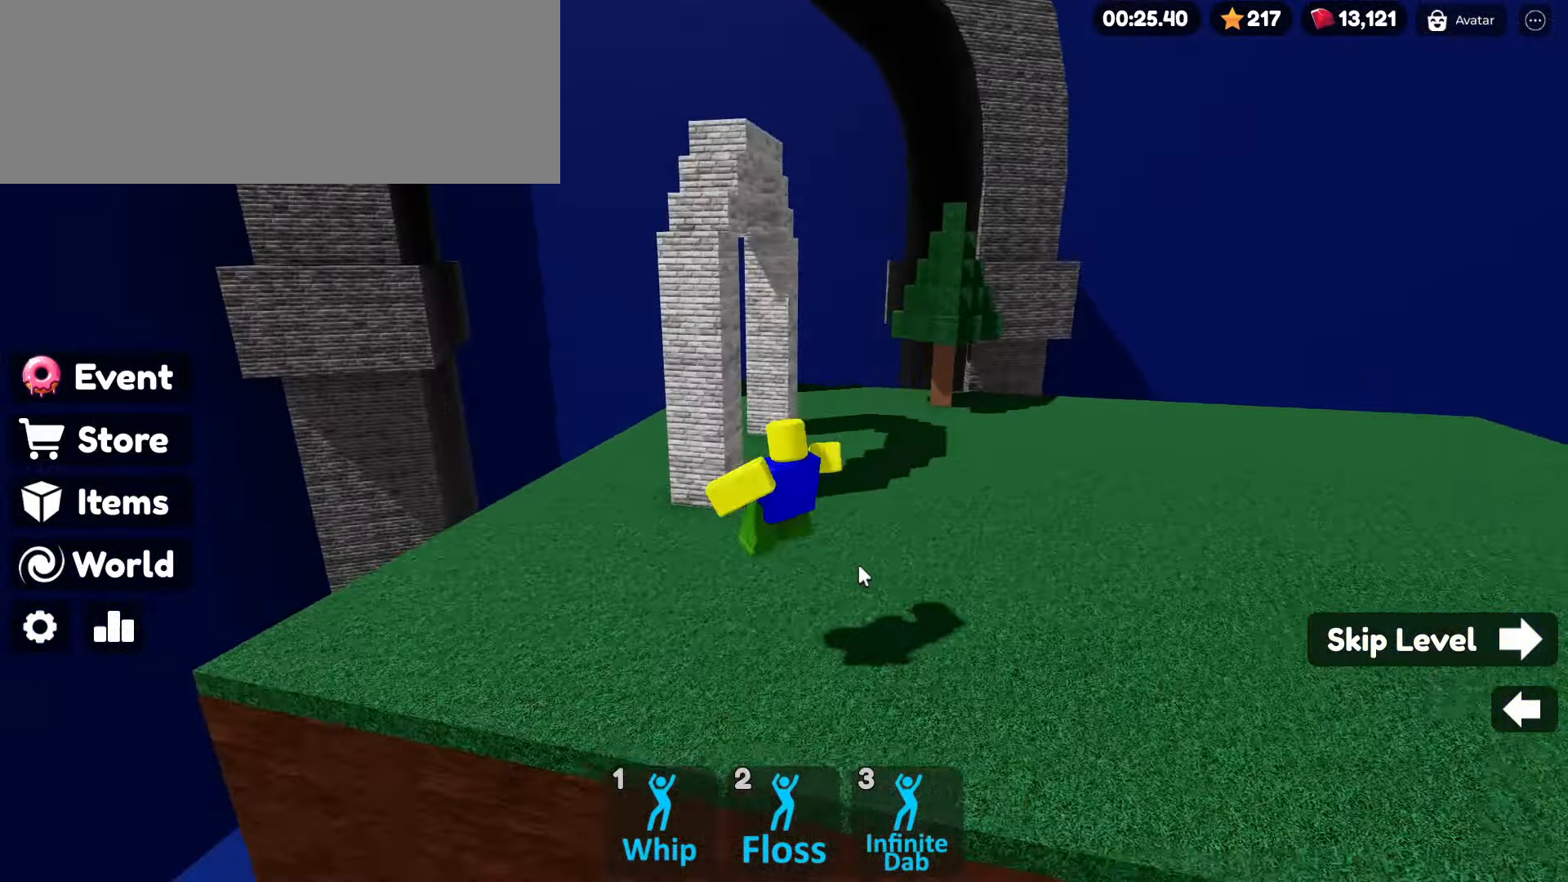
{"dt_ms": 500, "keys": ["w"], "mouse": ["right"], "events": [[33, "a", "up"]]}
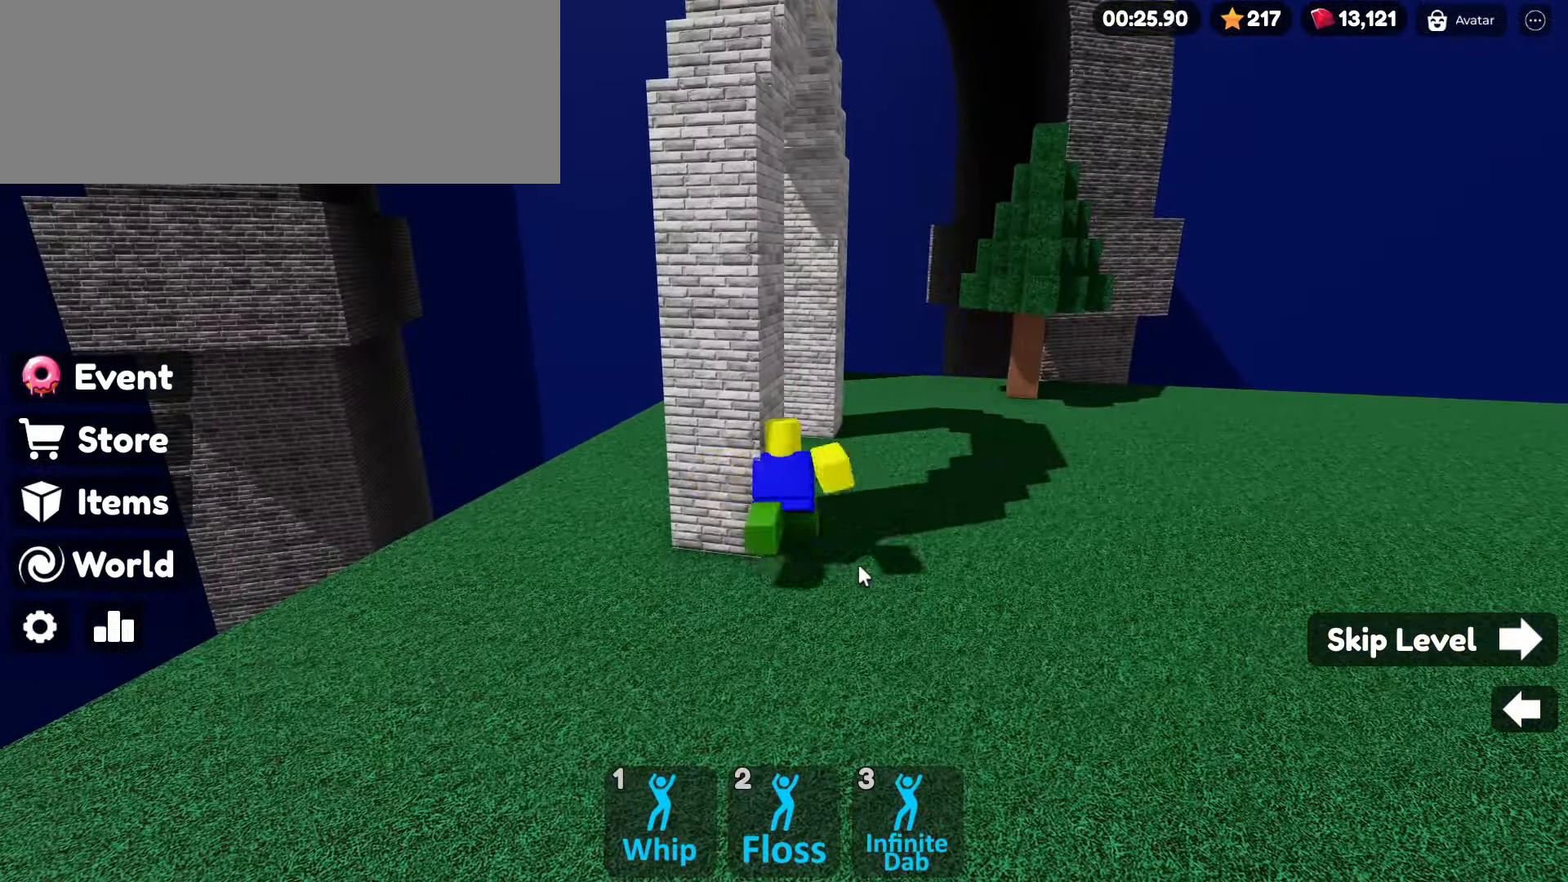
{"dt_ms": 500, "keys": ["w"], "mouse": ["right"], "events": [[417, "d", "down"], [450, "d", "up"]]}